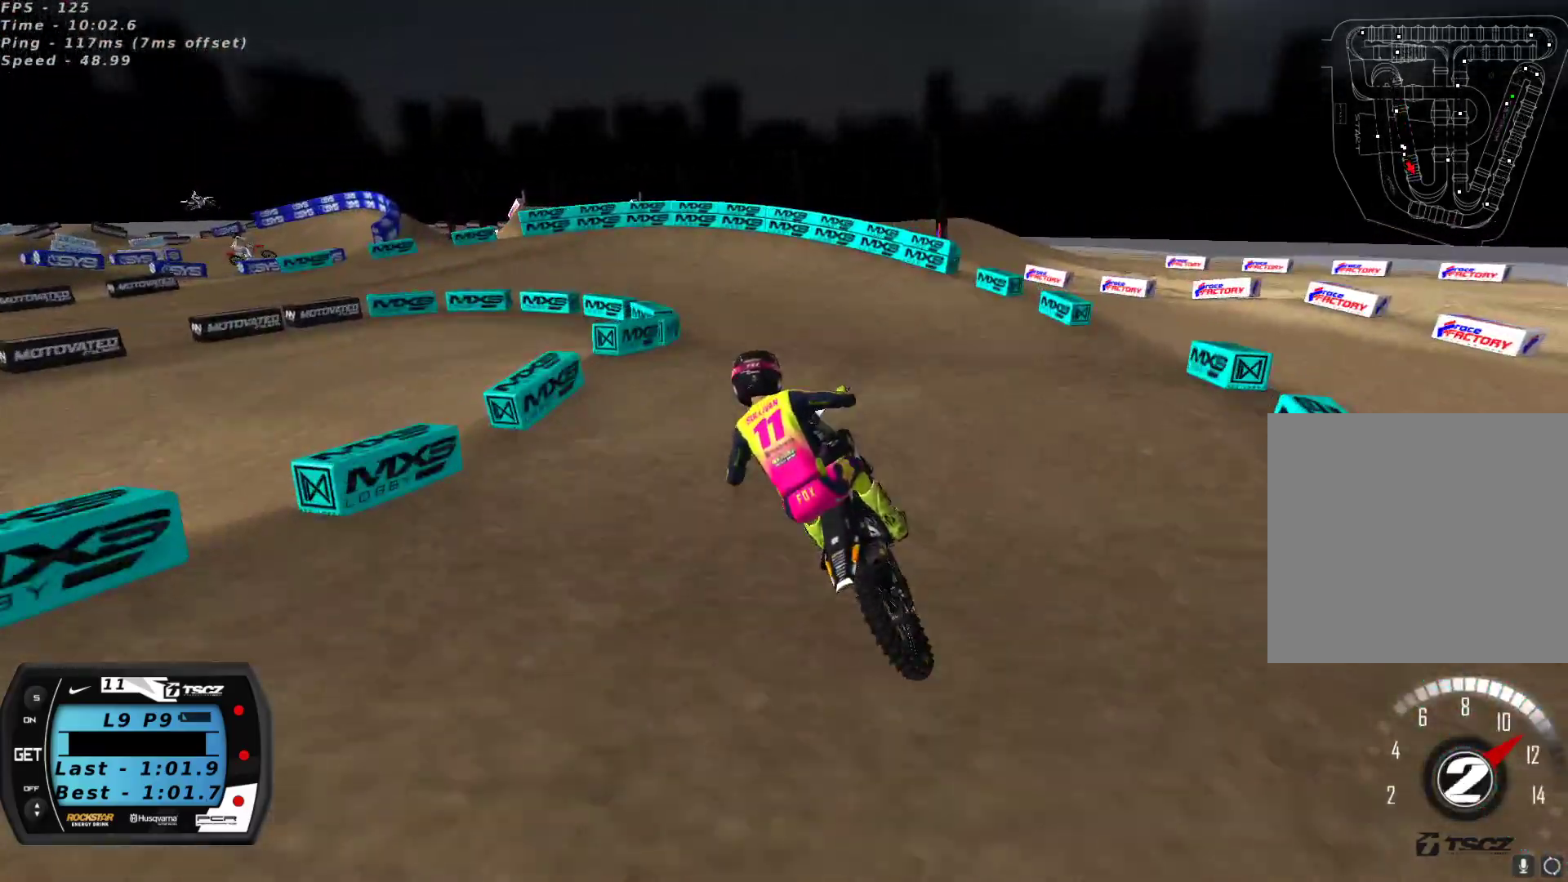
Gameplay with a controller (Xbox layout); each line is a JSON object with the inputs held at the frame after it (dt_ms = milliseconds from this image to that frame). "events" lists button and stick changes between this image and that frame as [ms after this image, input, new state], when the widget could be followed in between.
{"dt_ms": 500, "buttons": [], "left_stick": "center", "right_stick": "center", "events": [[33, "left_stick", "down-left"], [117, "left_stick", "center"], [200, "X", "down"], [217, "left_stick", "right"], [283, "X", "up"], [317, "left_stick", "center"]]}
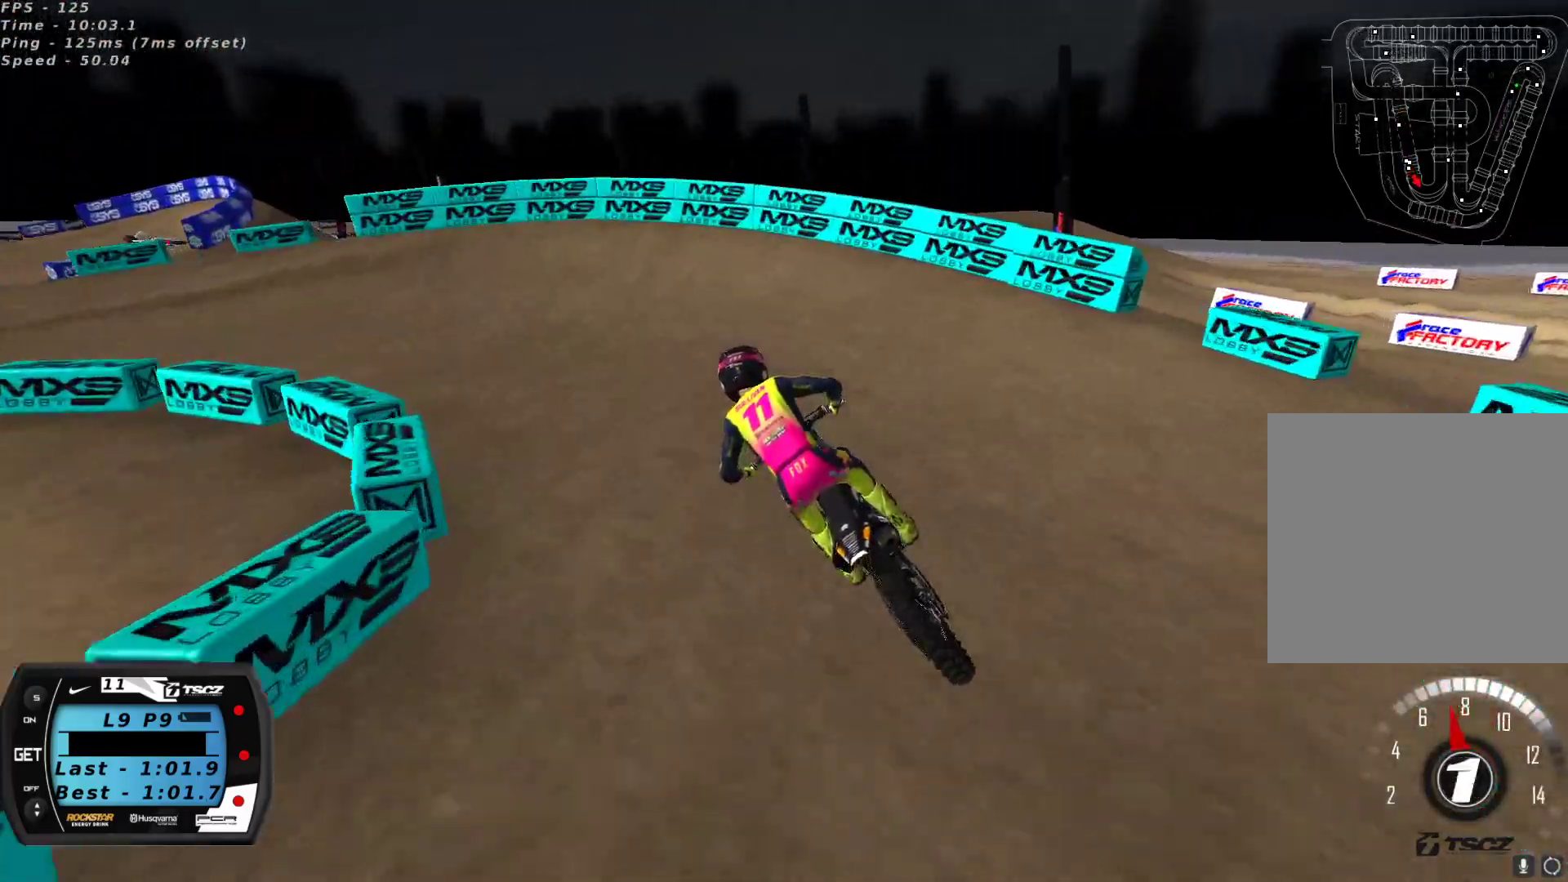
{"dt_ms": 500, "buttons": ["Y", "L2"], "left_stick": "down-left", "right_stick": "center", "events": [[200, "left_stick", "down-left"], [267, "Y", "down"], [300, "L2", "down"]]}
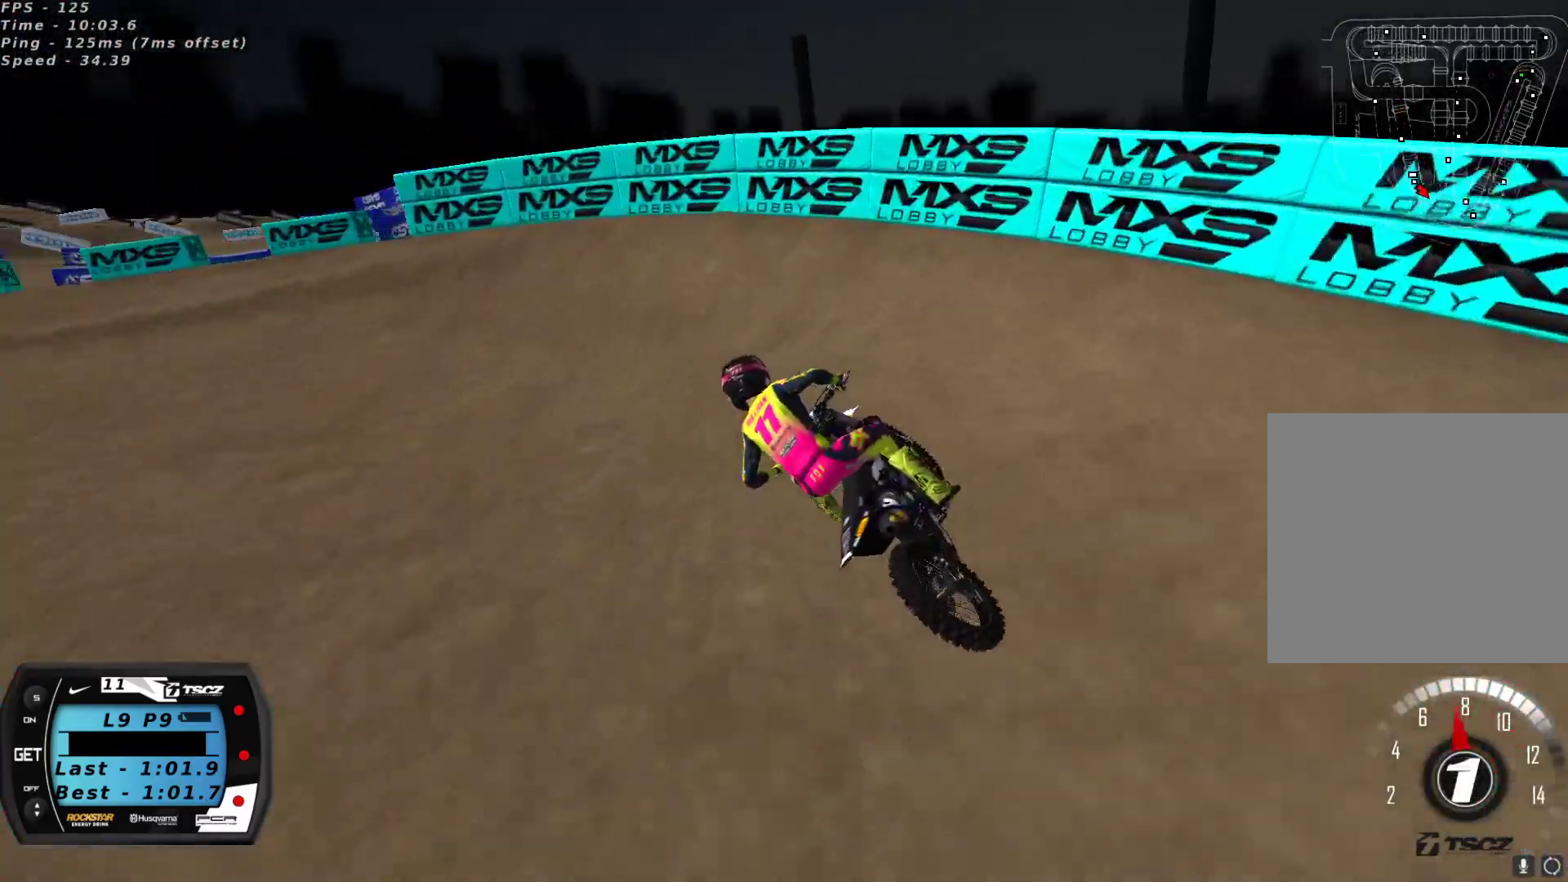
{"dt_ms": 500, "buttons": ["R2"], "left_stick": "down-left", "right_stick": "up", "events": [[100, "Y", "up"], [117, "L2", "up"], [333, "right_stick", "up"], [383, "R2", "down"]]}
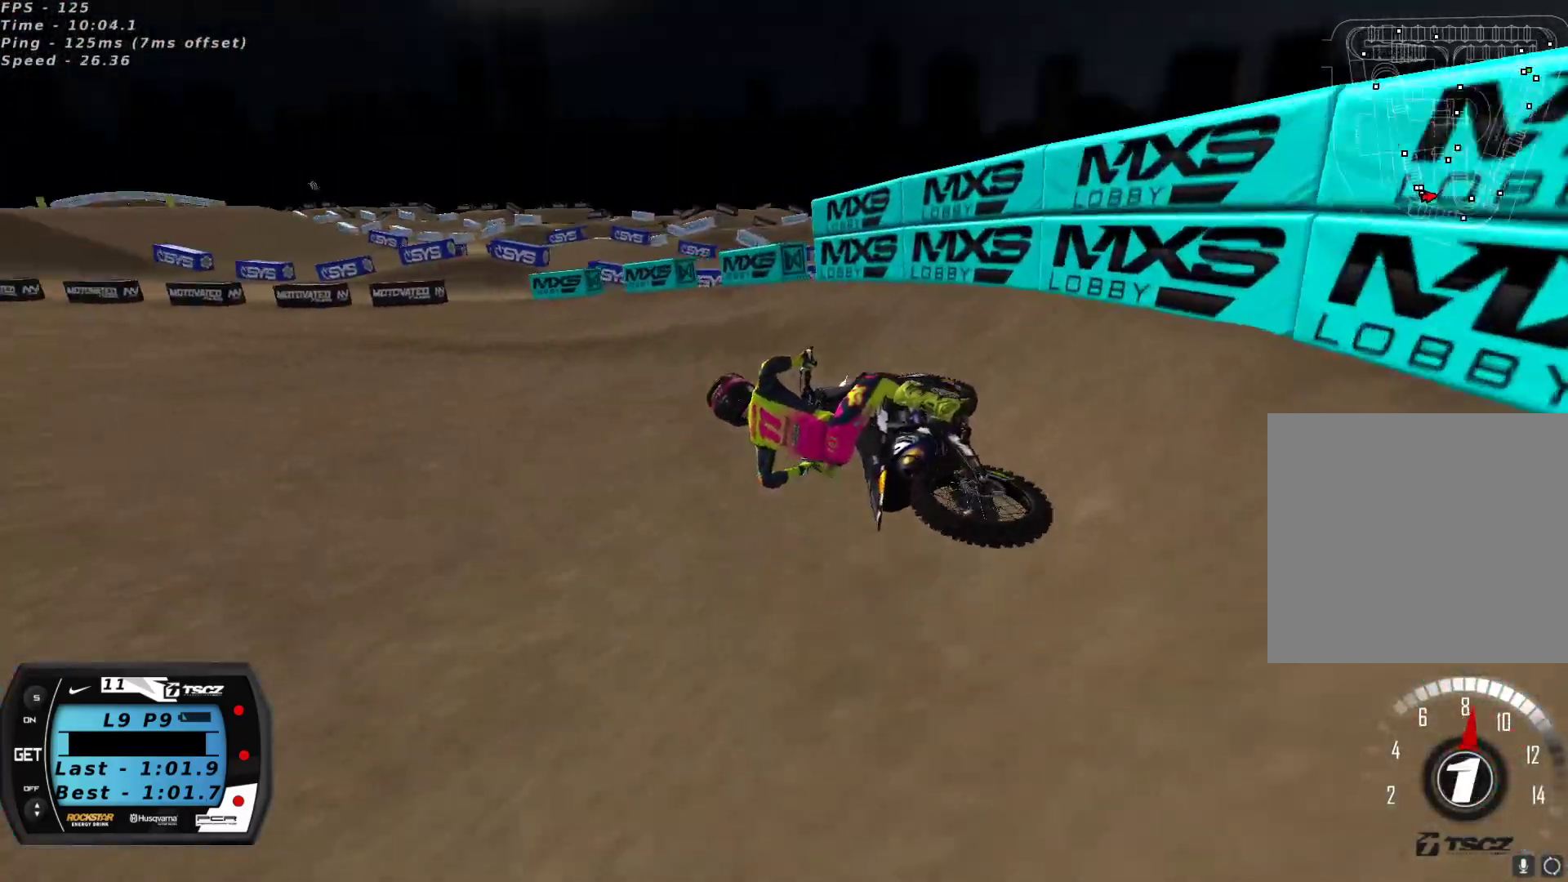
{"dt_ms": 500, "buttons": ["R2"], "left_stick": "center", "right_stick": "up", "events": [[167, "left_stick", "center"], [267, "left_stick", "right"], [333, "A", "down"], [433, "left_stick", "center"], [450, "A", "up"]]}
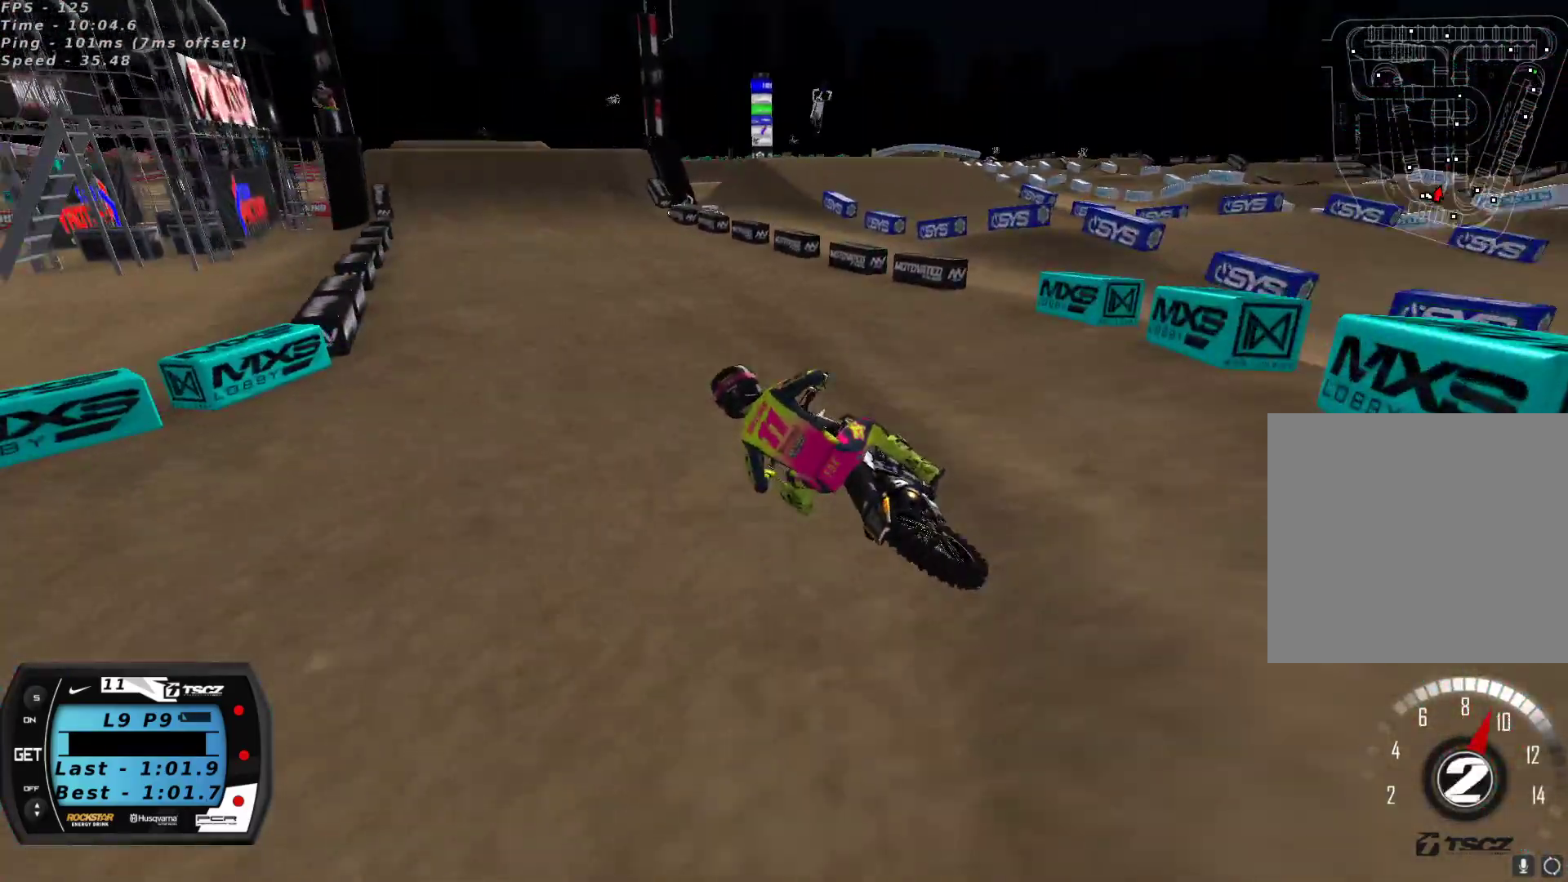
{"dt_ms": 500, "buttons": ["R2"], "left_stick": "right", "right_stick": "up", "events": [[50, "left_stick", "right"], [67, "A", "down"], [167, "A", "up"]]}
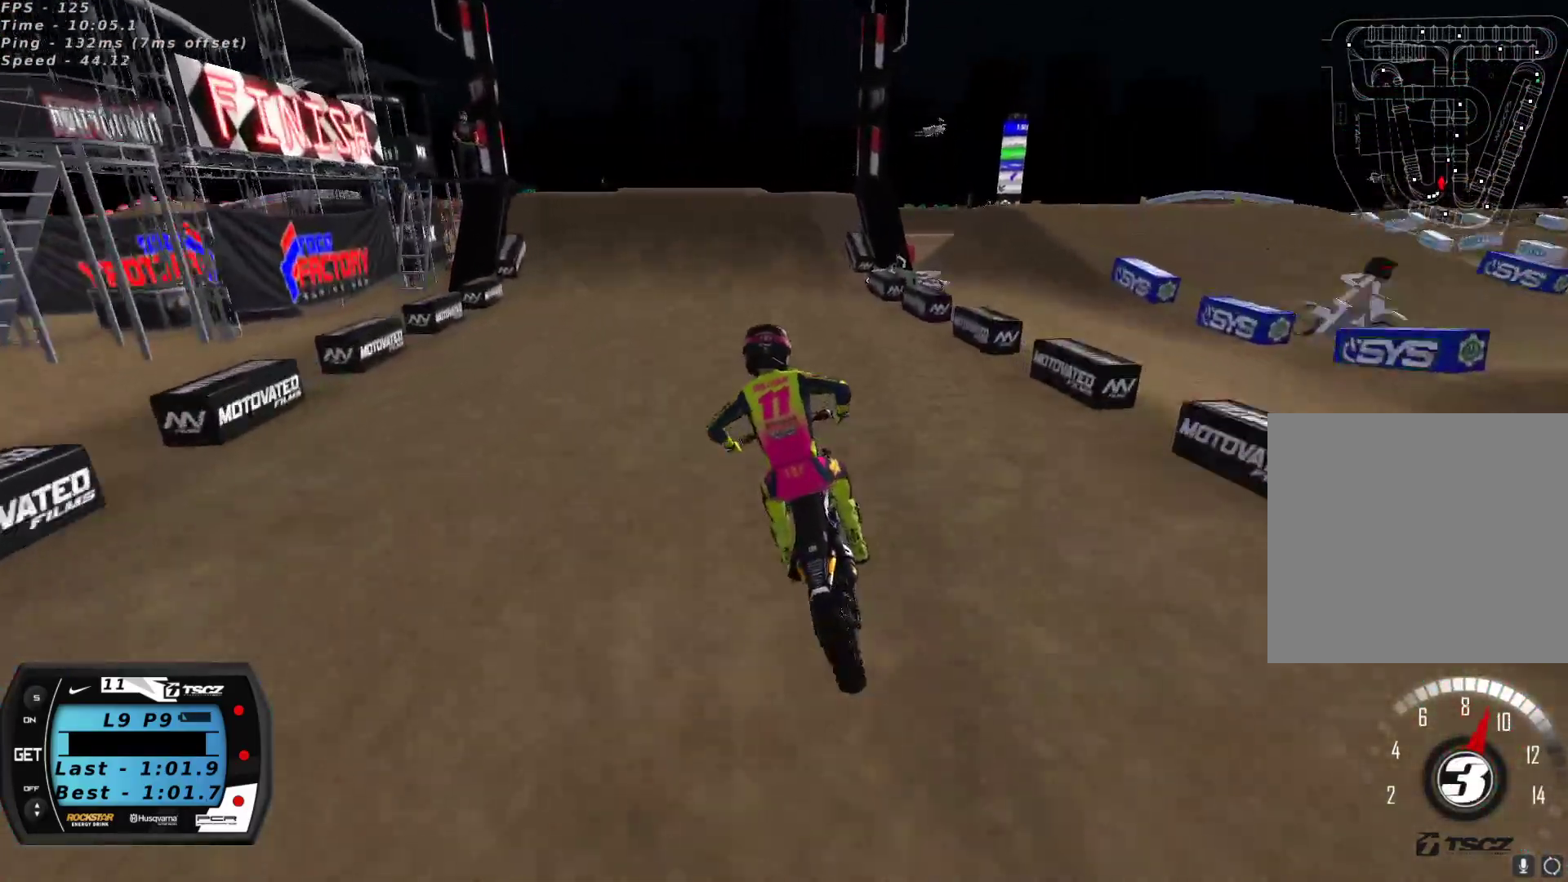
{"dt_ms": 500, "buttons": [], "left_stick": "center", "right_stick": "up", "events": [[83, "left_stick", "center"], [333, "X", "down"], [417, "X", "up"], [500, "R2", "up"]]}
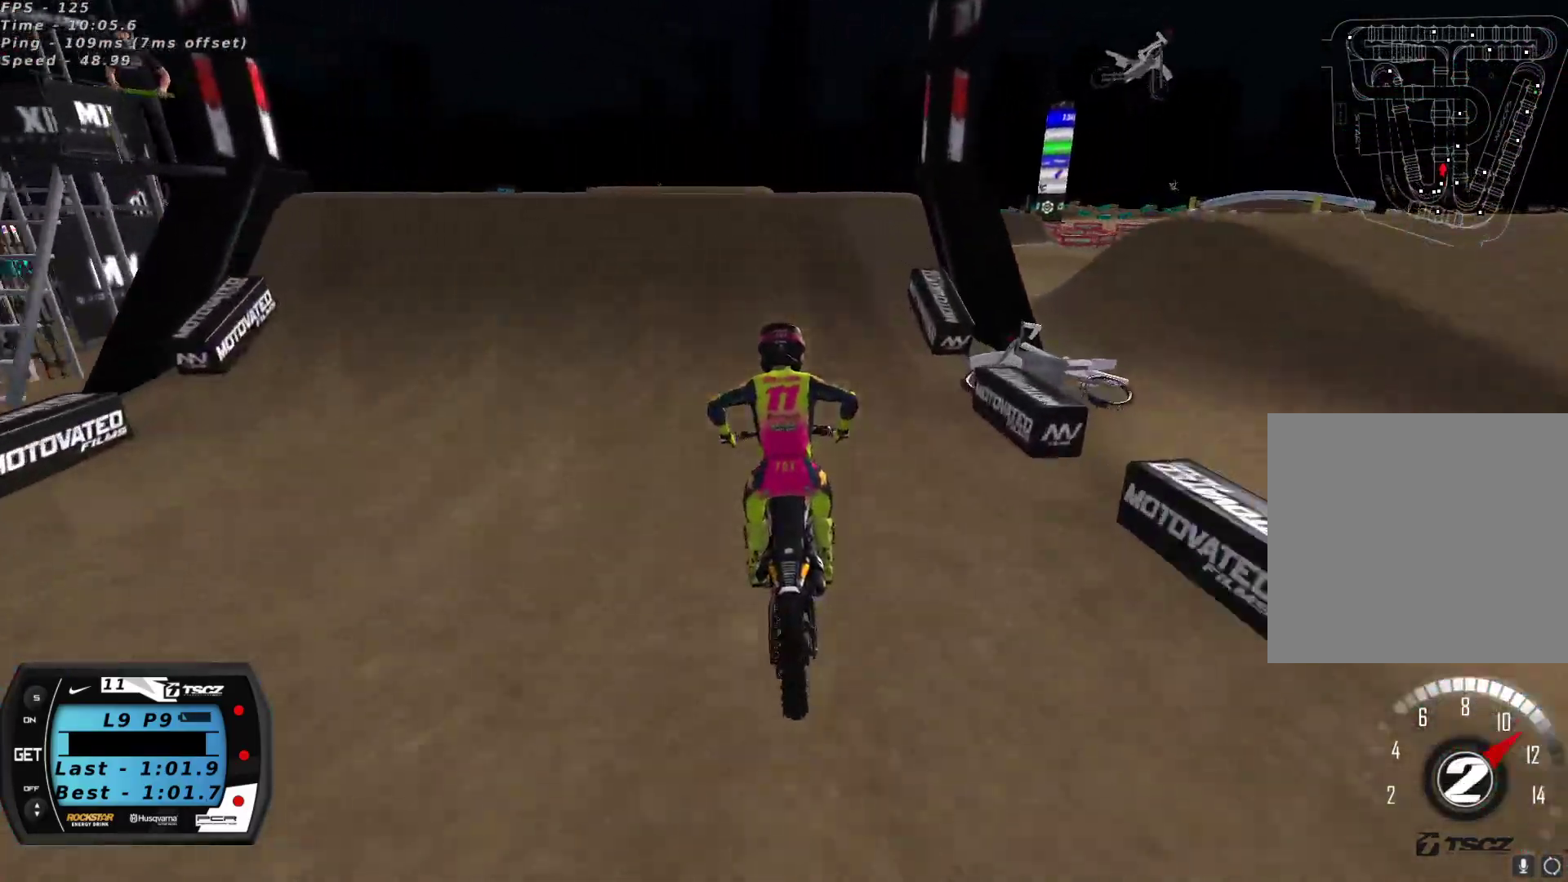
{"dt_ms": 500, "buttons": ["R2"], "left_stick": "left", "right_stick": "down-left", "events": [[267, "left_stick", "left"], [433, "R2", "down"], [467, "right_stick", "down-left"]]}
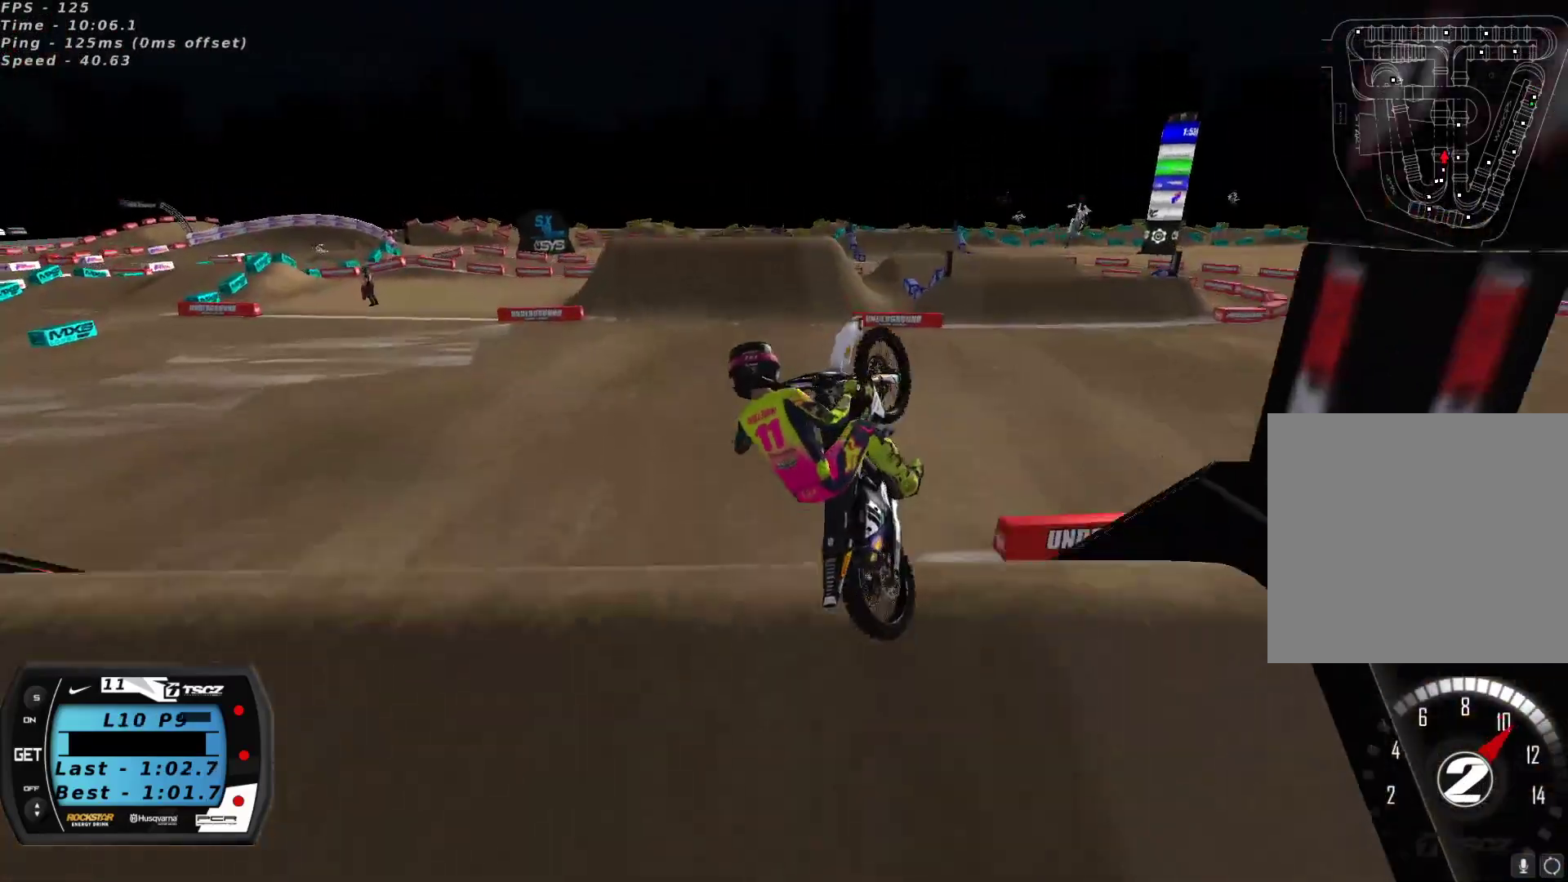
{"dt_ms": 500, "buttons": ["R2"], "left_stick": "center", "right_stick": "center", "events": [[50, "left_stick", "center"], [200, "right_stick", "up"], [217, "left_stick", "left"], [233, "A", "down"], [350, "A", "up"], [367, "left_stick", "center"], [400, "right_stick", "center"]]}
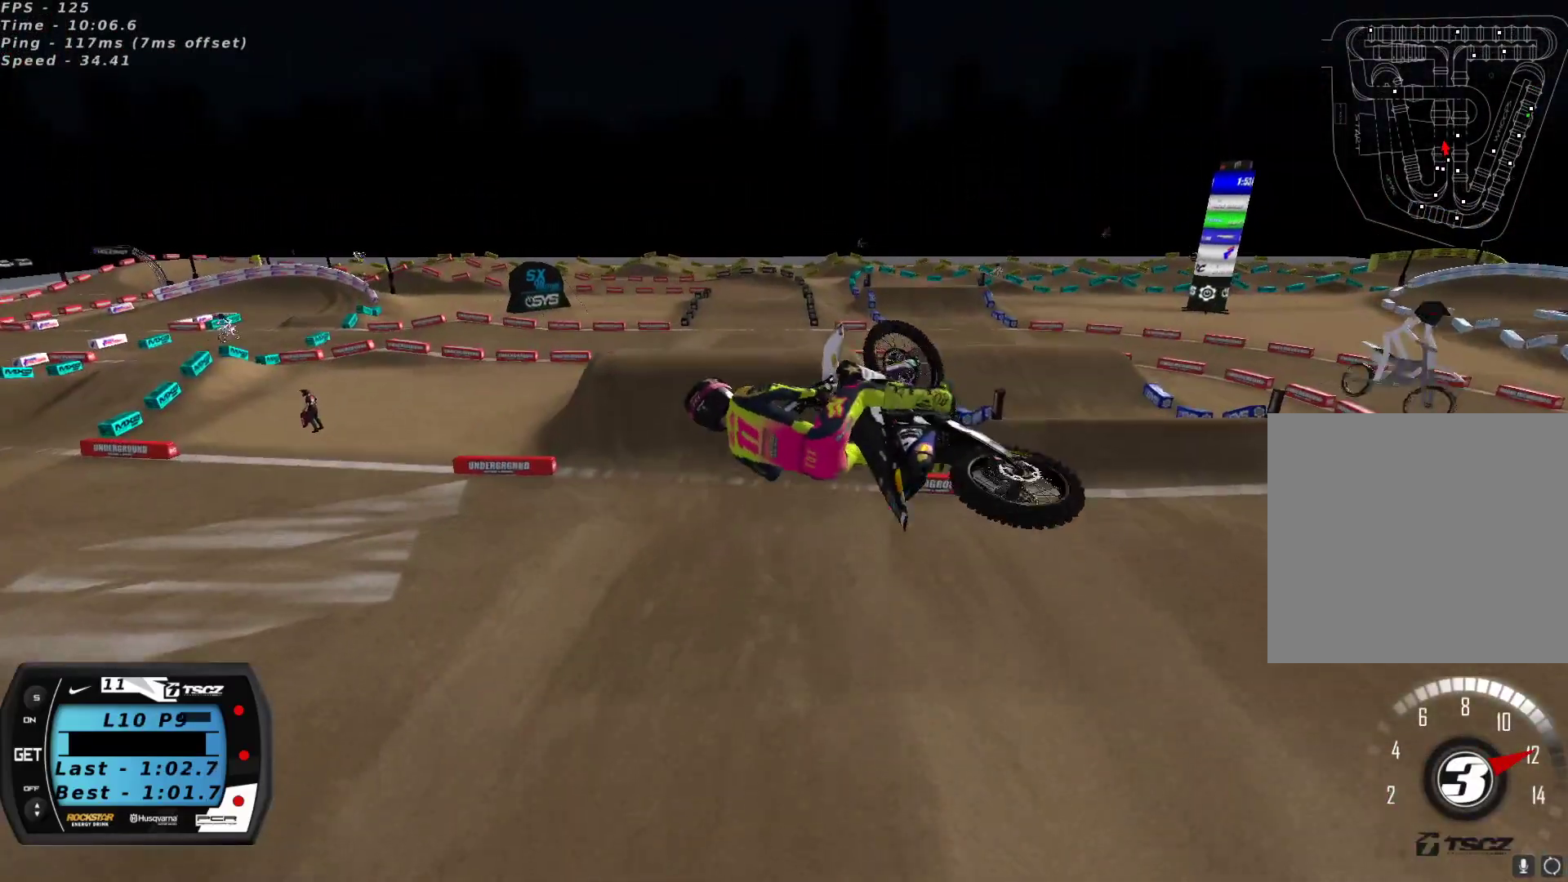
{"dt_ms": 500, "buttons": ["R2"], "left_stick": "right", "right_stick": "up", "events": [[33, "right_stick", "down-left"], [50, "left_stick", "right"], [400, "right_stick", "center"], [467, "right_stick", "up"]]}
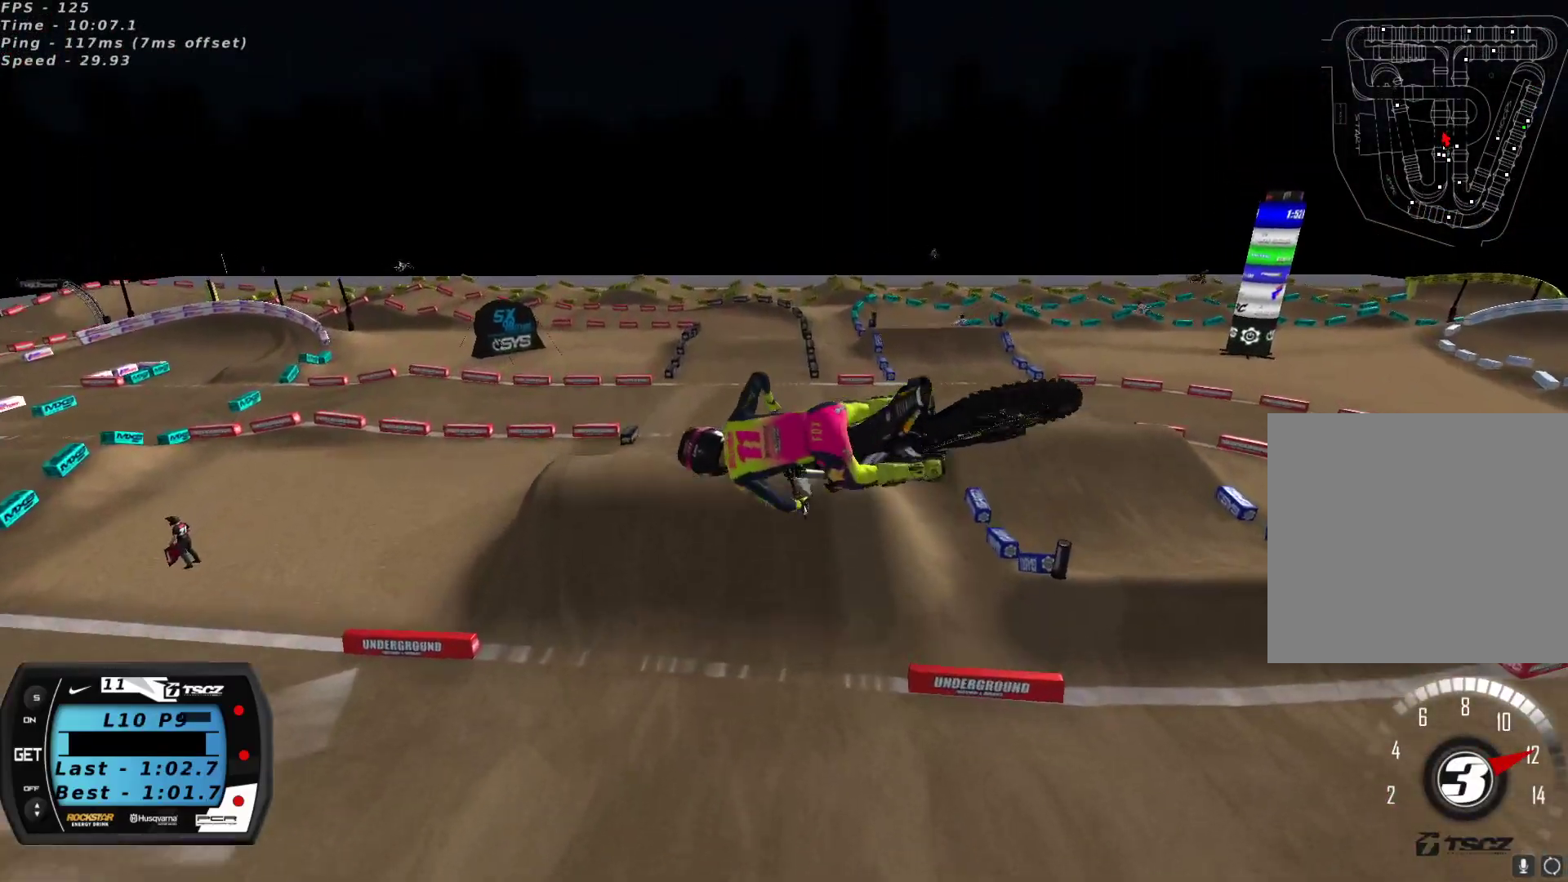
{"dt_ms": 500, "buttons": ["R2"], "left_stick": "center", "right_stick": "center", "events": [[283, "left_stick", "center"], [317, "right_stick", "center"]]}
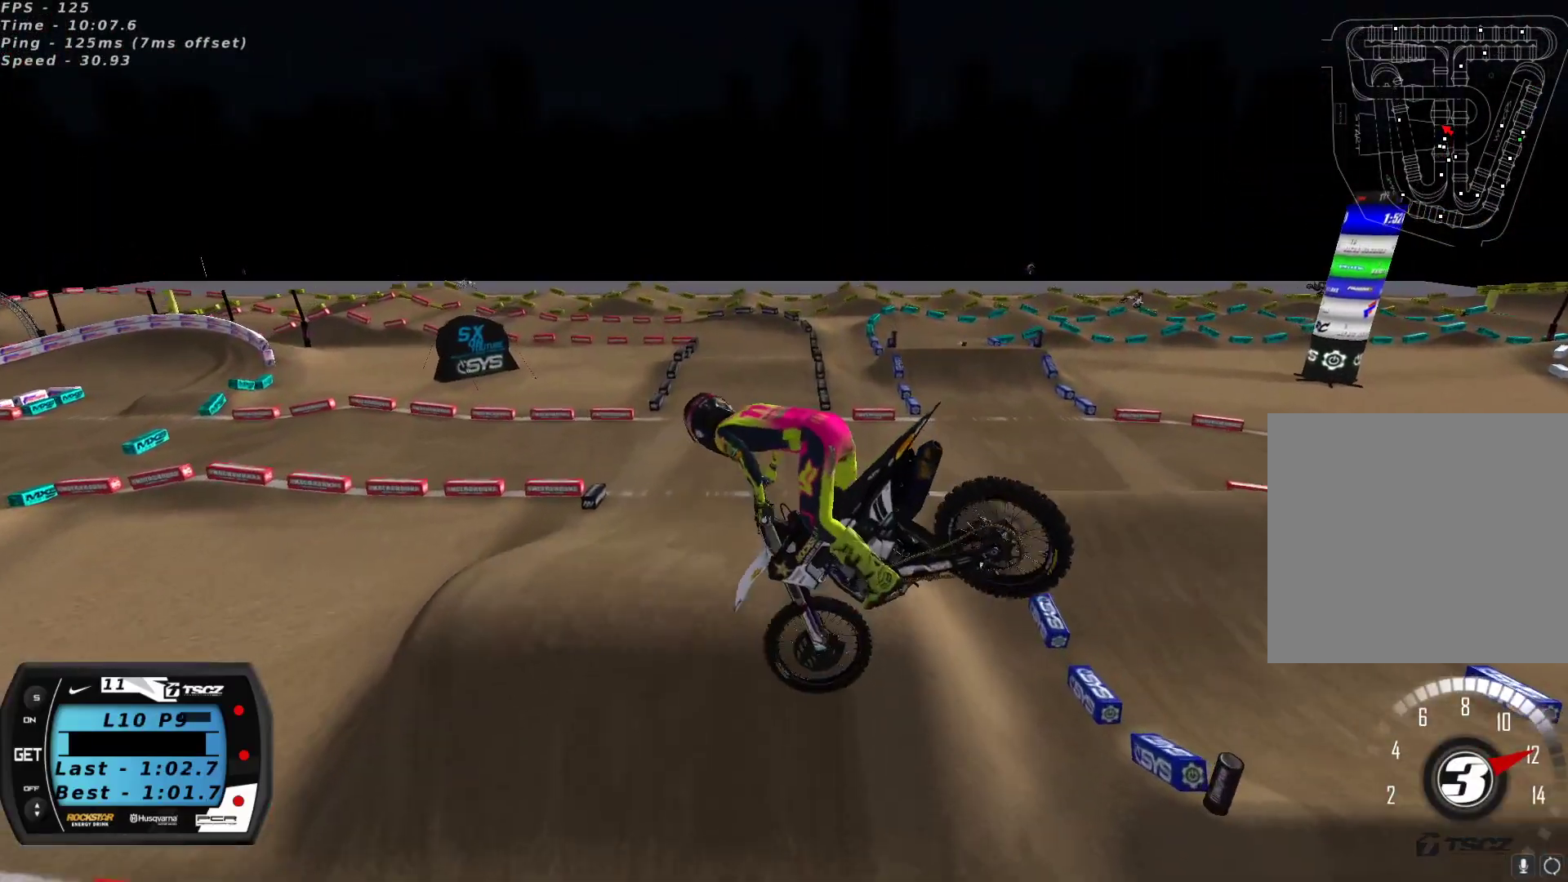
{"dt_ms": 500, "buttons": ["R2"], "left_stick": "left", "right_stick": "up", "events": [[167, "left_stick", "left"], [267, "right_stick", "up"]]}
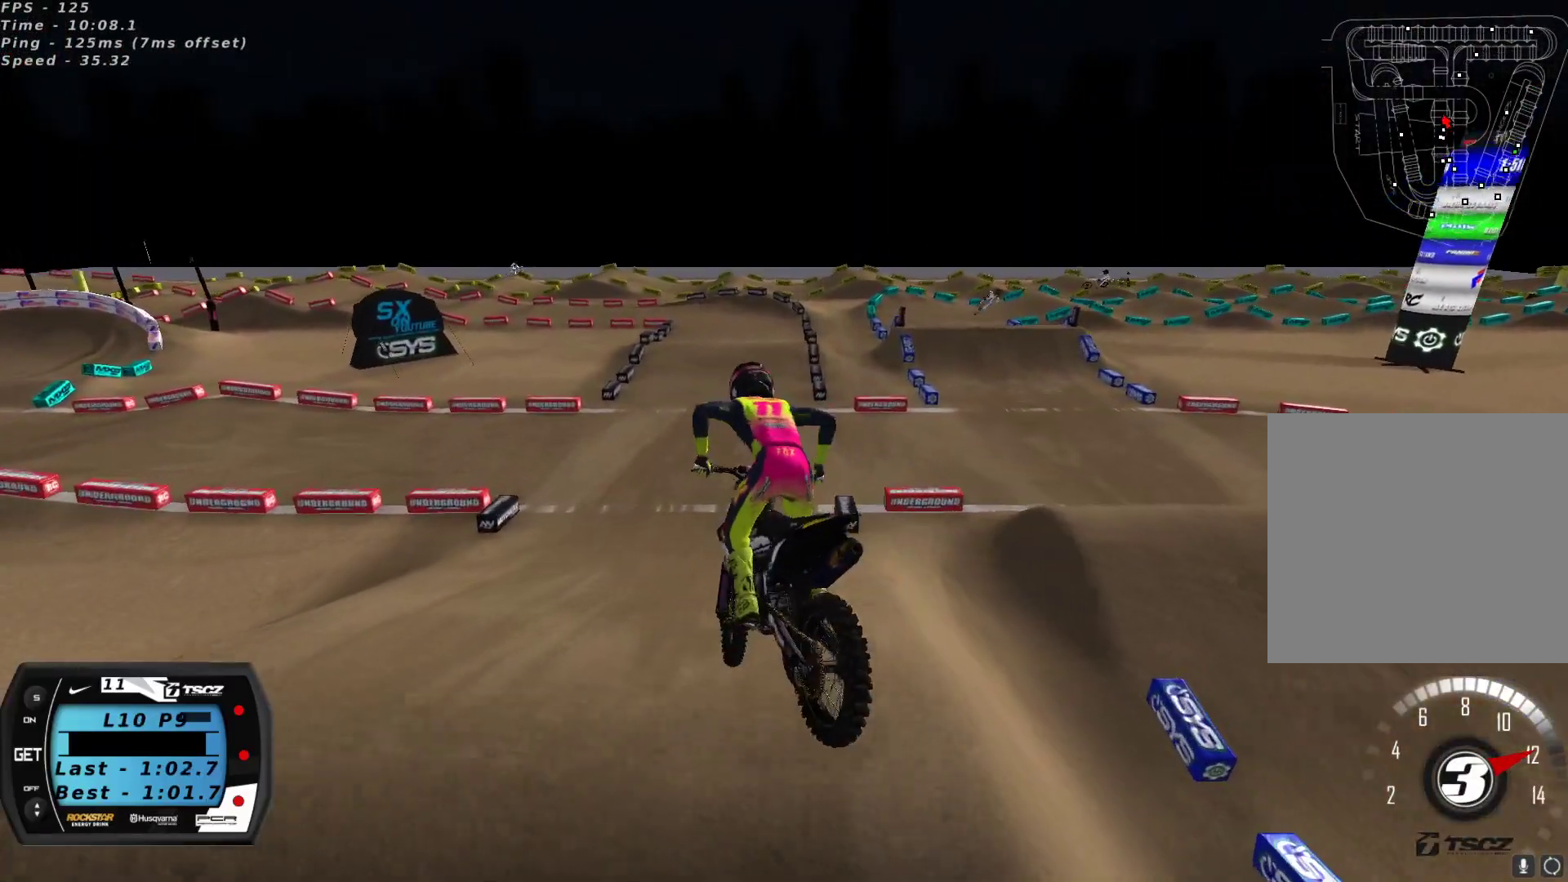
{"dt_ms": 500, "buttons": ["R2"], "left_stick": "center", "right_stick": "center", "events": [[50, "left_stick", "center"], [233, "left_stick", "down-left"], [383, "left_stick", "center"], [383, "right_stick", "center"]]}
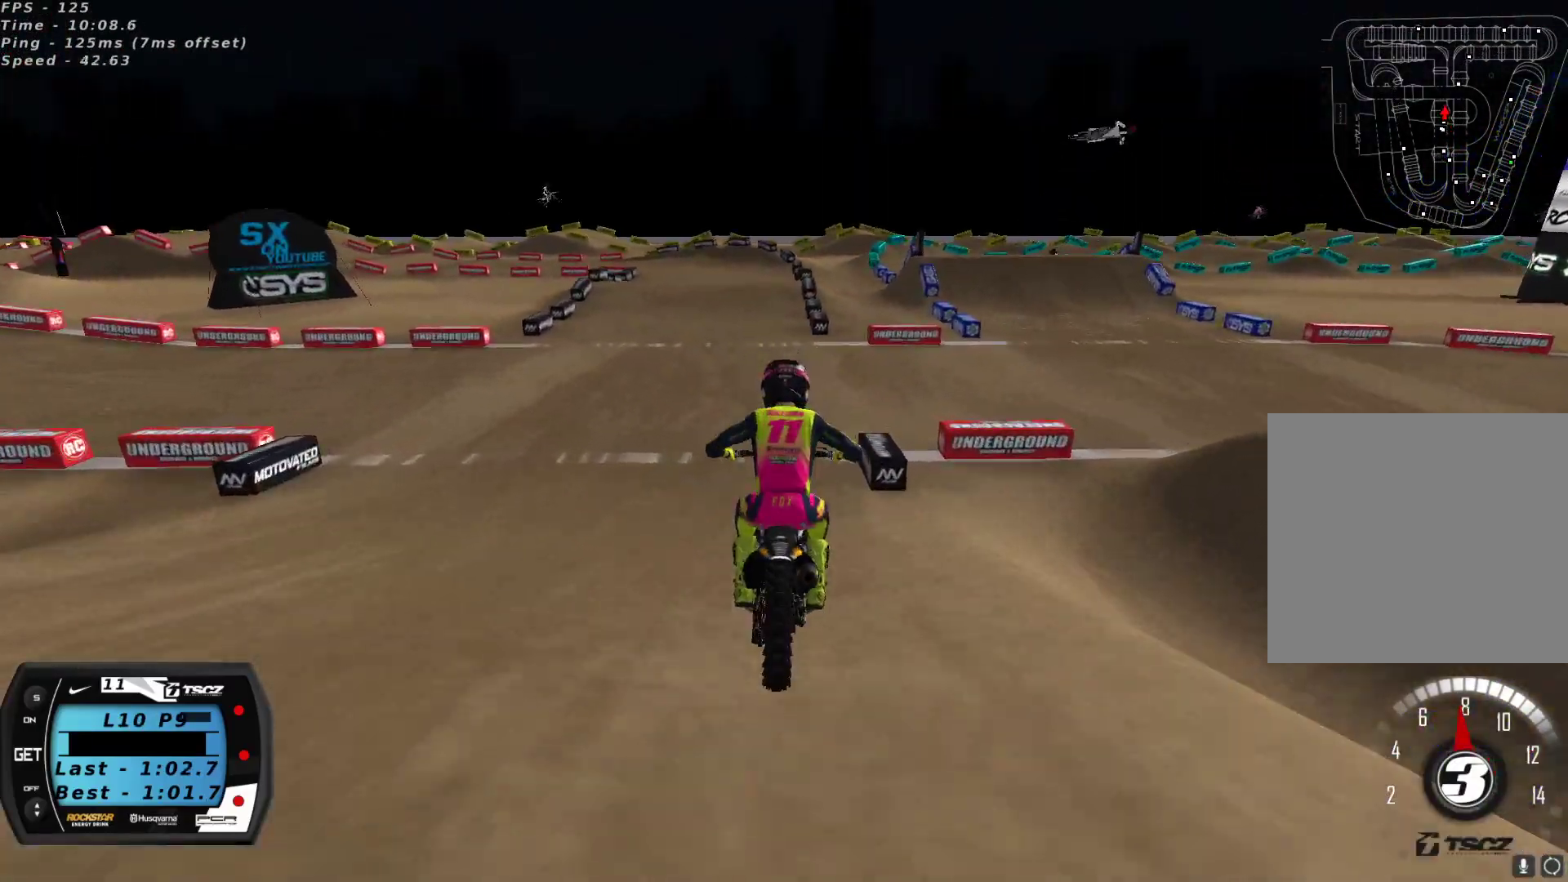
{"dt_ms": 500, "buttons": ["R2"], "left_stick": "center", "right_stick": "center", "events": [[183, "left_stick", "down-left"], [367, "left_stick", "center"]]}
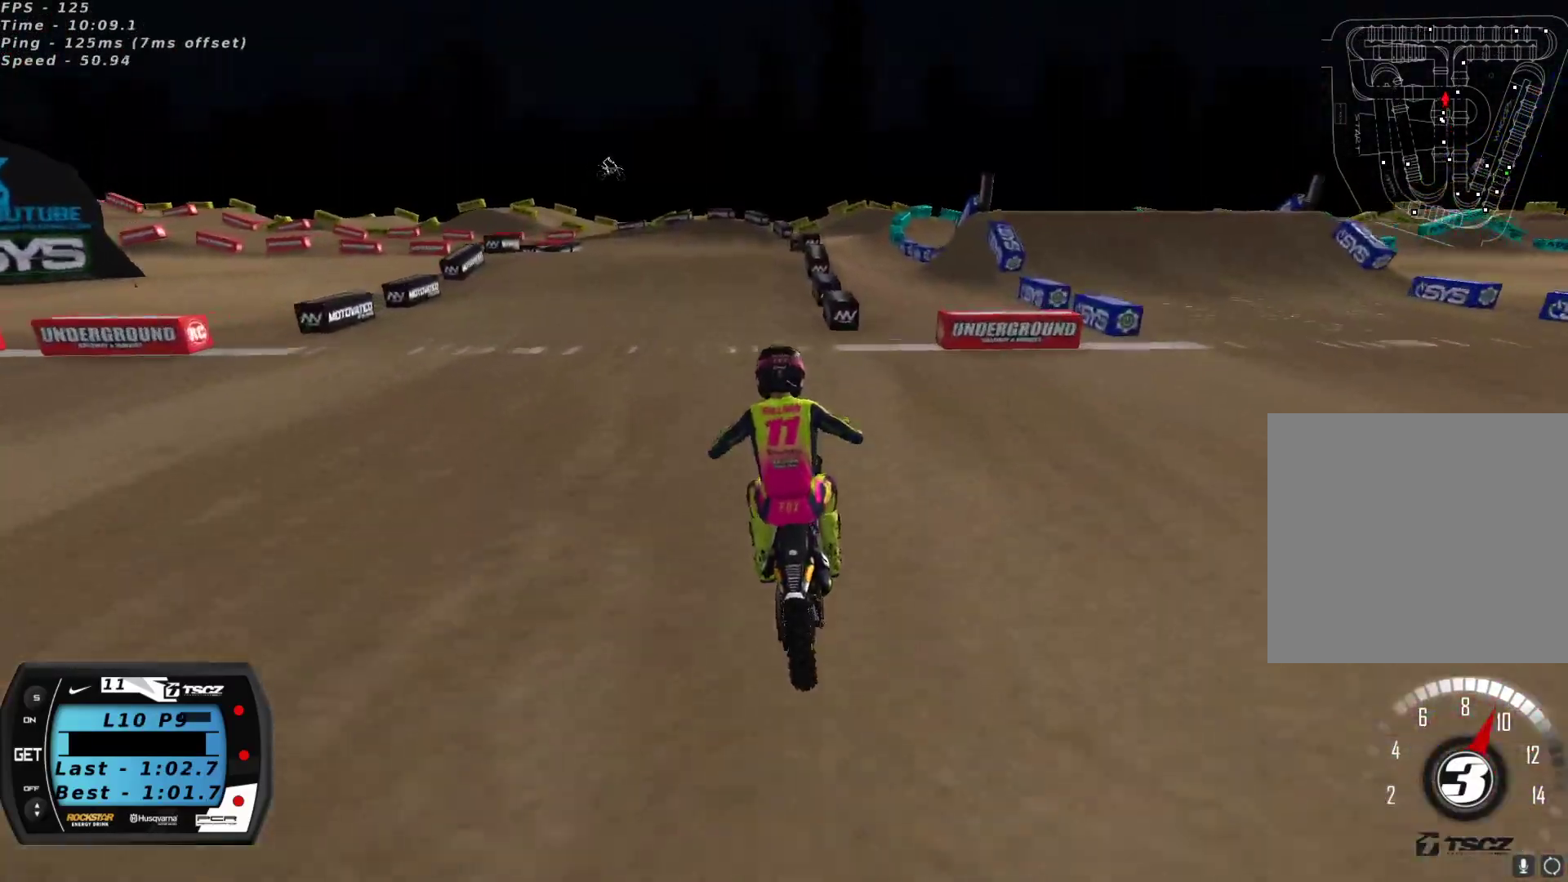
{"dt_ms": 500, "buttons": ["L2"], "left_stick": "down-left", "right_stick": "center", "events": [[67, "X", "down"], [117, "X", "up"], [183, "X", "down"], [233, "R2", "up"], [267, "X", "up"], [283, "L2", "down"], [317, "left_stick", "down-left"]]}
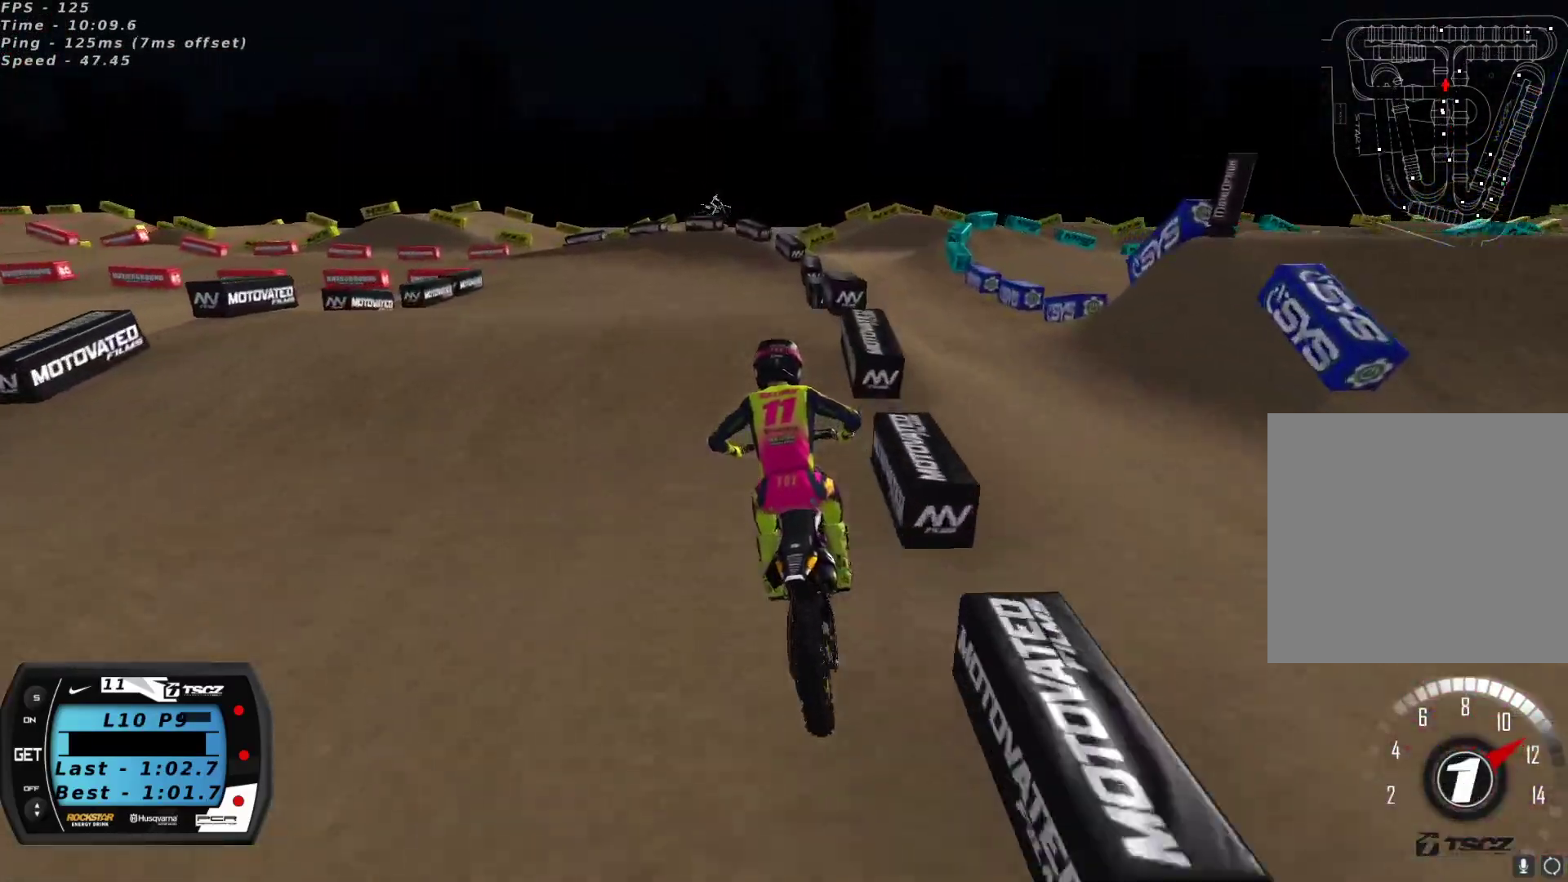
{"dt_ms": 500, "buttons": [], "left_stick": "down-left", "right_stick": "center", "events": [[150, "right_stick", "down"], [267, "L2", "up"], [317, "R2", "down"], [450, "right_stick", "center"], [500, "R2", "up"]]}
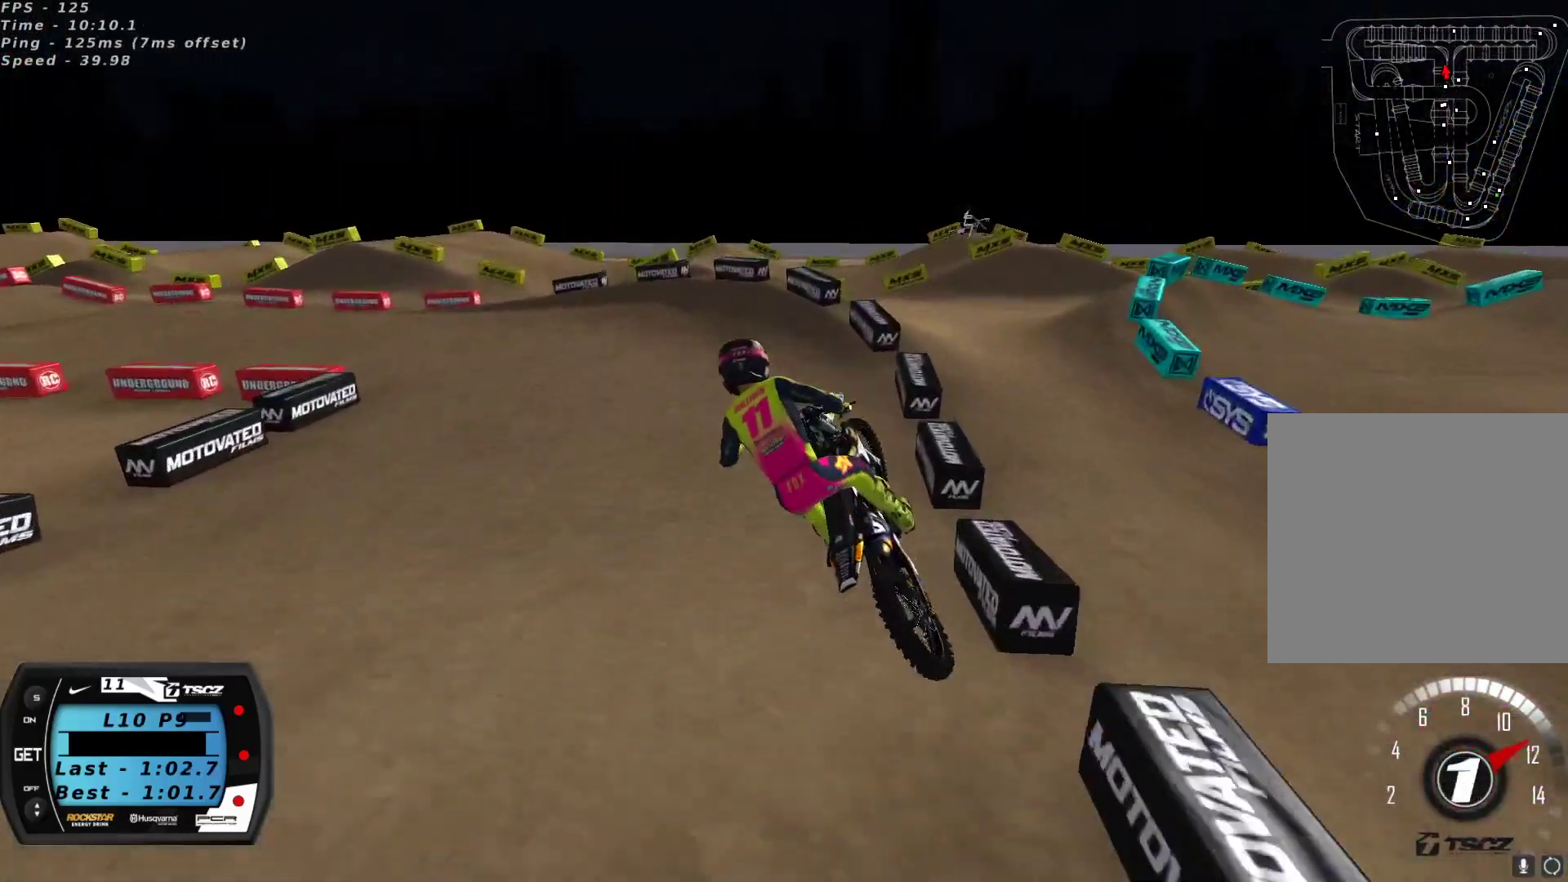
{"dt_ms": 500, "buttons": [], "left_stick": "center", "right_stick": "up", "events": [[17, "right_stick", "up-left"], [83, "right_stick", "up"], [267, "left_stick", "center"], [317, "left_stick", "right"], [467, "left_stick", "center"]]}
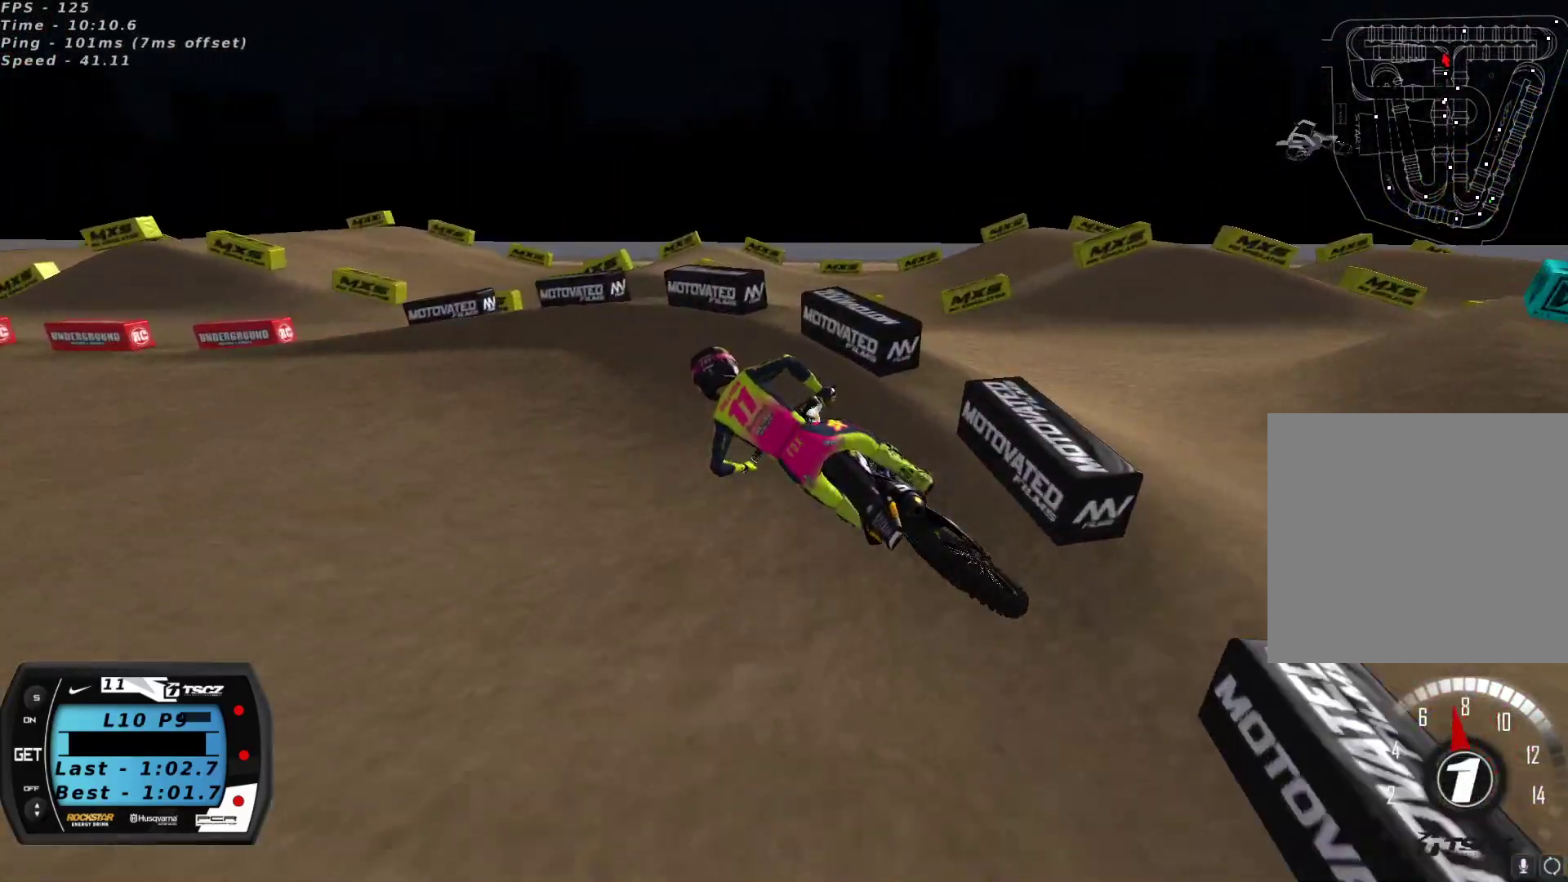
{"dt_ms": 500, "buttons": ["R2"], "left_stick": "center", "right_stick": "up", "events": [[67, "left_stick", "left"], [300, "R2", "down"], [317, "left_stick", "down-left"], [433, "left_stick", "center"]]}
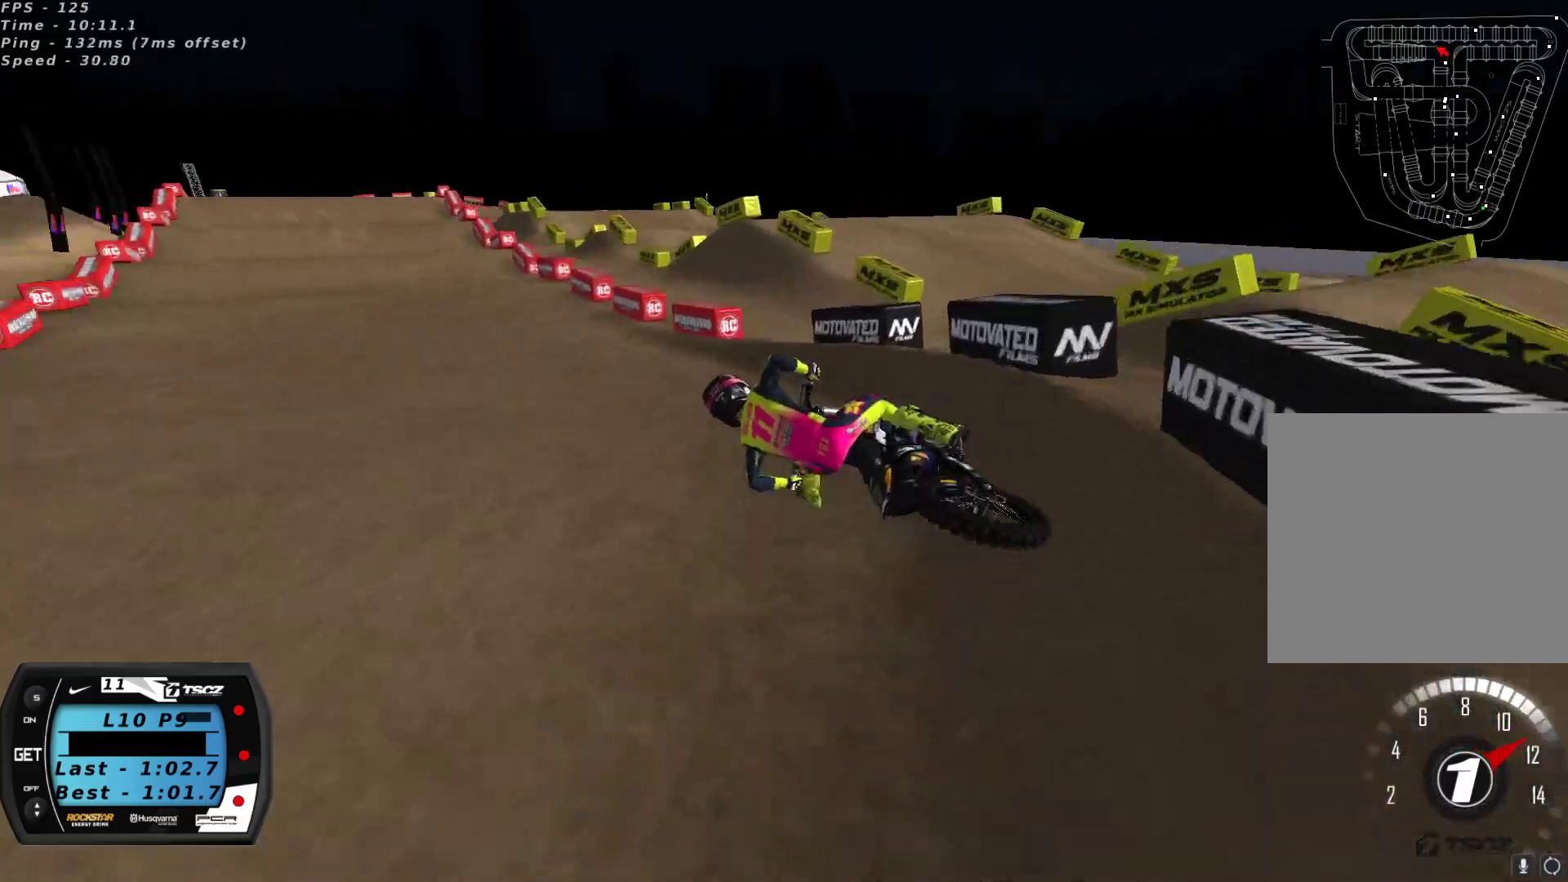
{"dt_ms": 500, "buttons": ["R2"], "left_stick": "right", "right_stick": "up", "events": [[33, "A", "down"], [33, "left_stick", "up-right"], [150, "A", "up"], [167, "left_stick", "center"], [267, "left_stick", "right"], [400, "left_stick", "center"], [450, "left_stick", "right"]]}
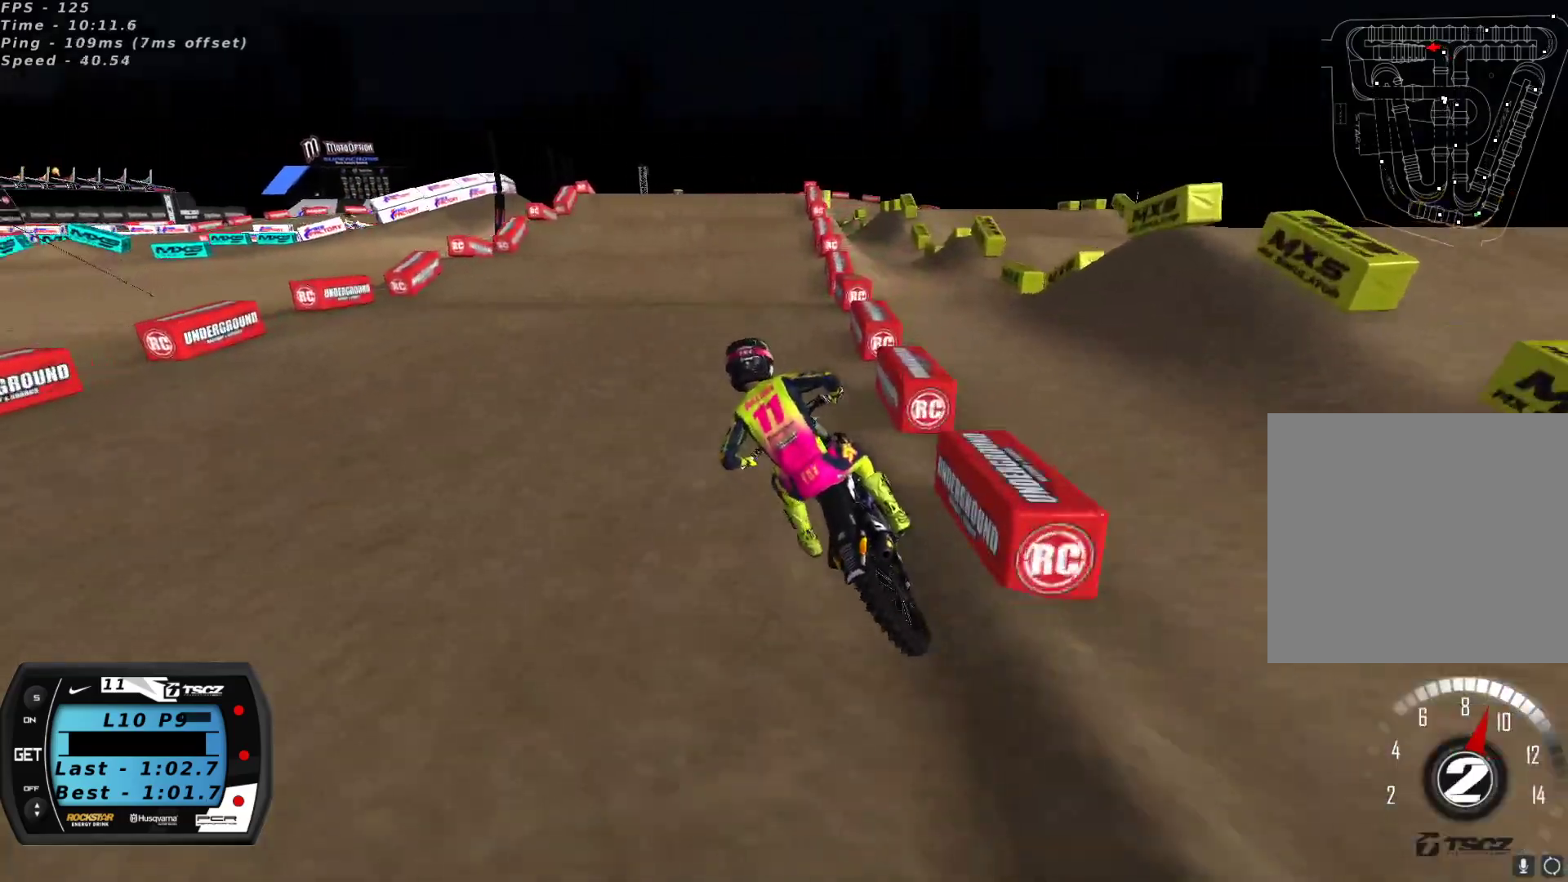
{"dt_ms": 500, "buttons": ["R2"], "left_stick": "right", "right_stick": "center", "events": [[367, "right_stick", "center"]]}
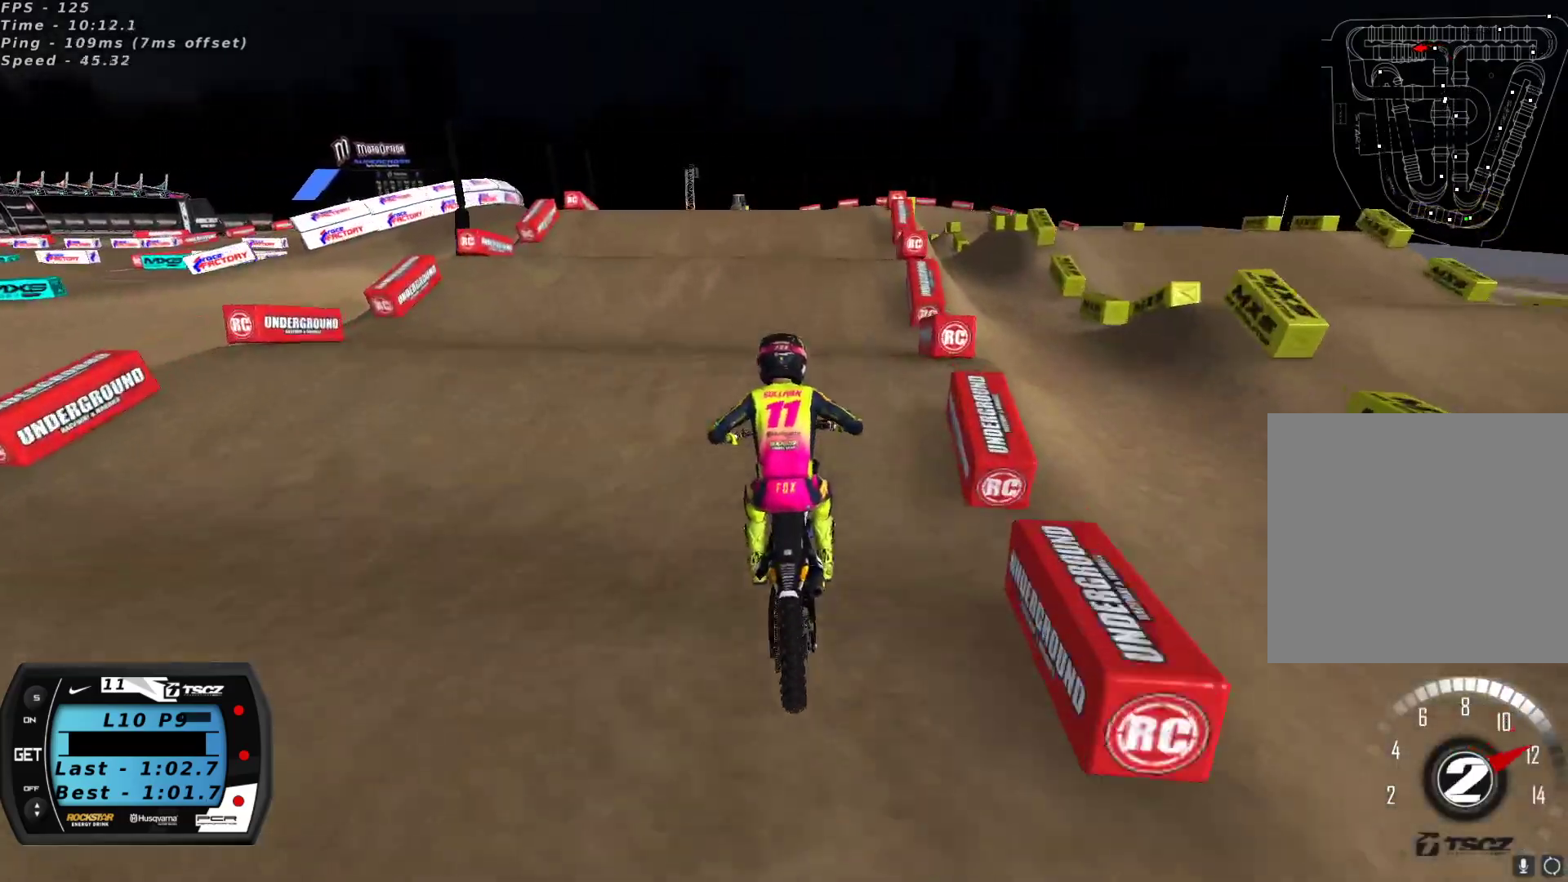
{"dt_ms": 500, "buttons": [], "left_stick": "center", "right_stick": "center", "events": [[17, "left_stick", "center"], [150, "right_stick", "down-left"], [250, "right_stick", "center"], [300, "R2", "up"]]}
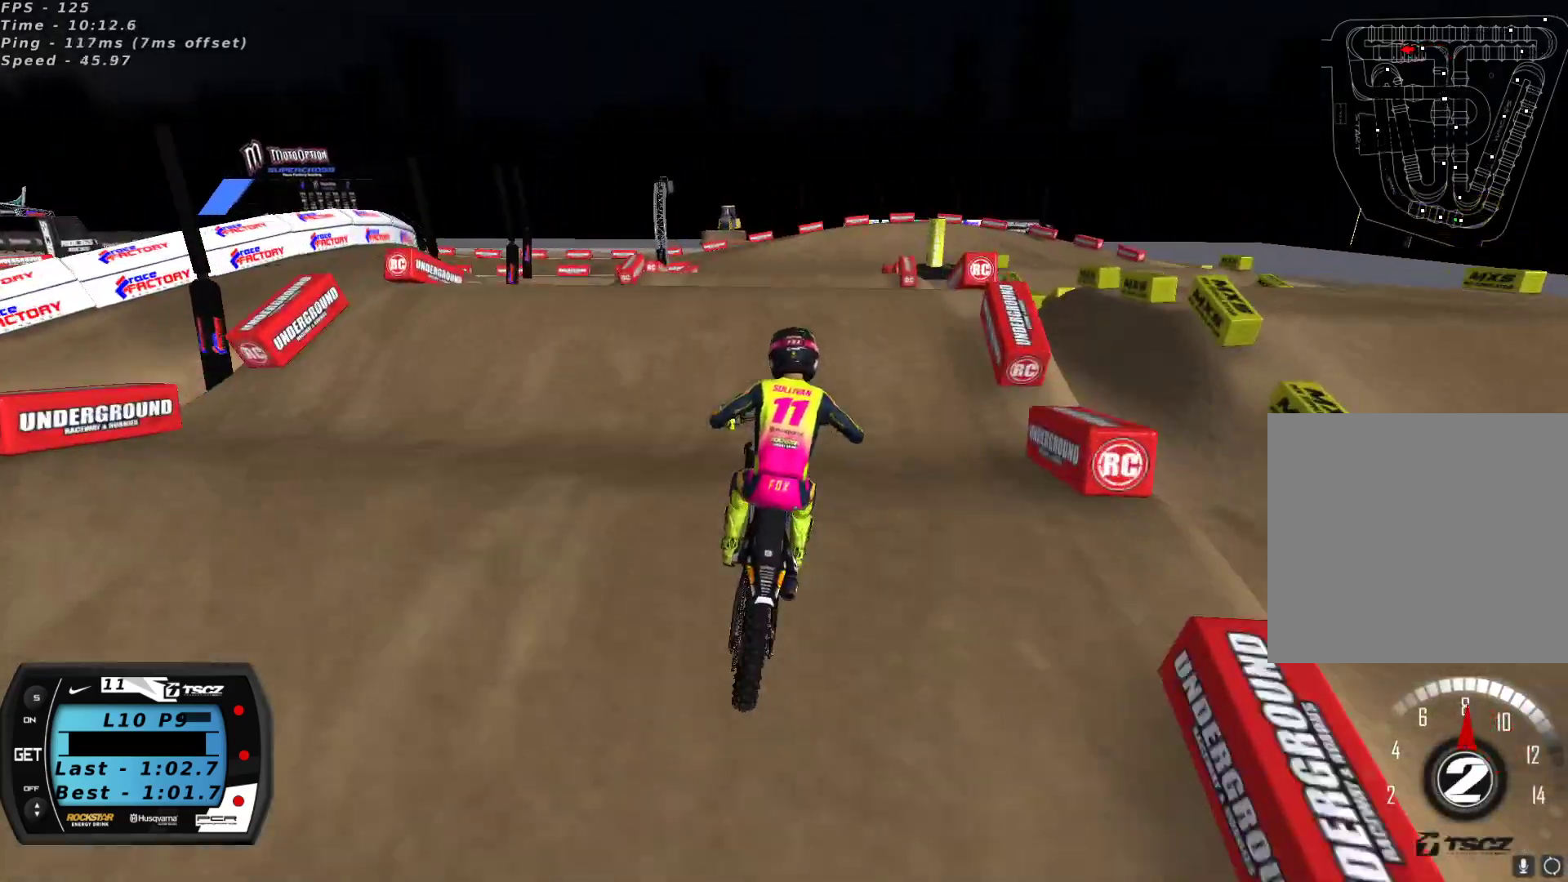
{"dt_ms": 500, "buttons": ["R2"], "left_stick": "right", "right_stick": "center", "events": [[33, "right_stick", "down"], [100, "left_stick", "down-left"], [100, "right_stick", "center"], [217, "left_stick", "center"], [233, "right_stick", "down-left"], [333, "left_stick", "right"], [400, "right_stick", "center"], [483, "R2", "down"]]}
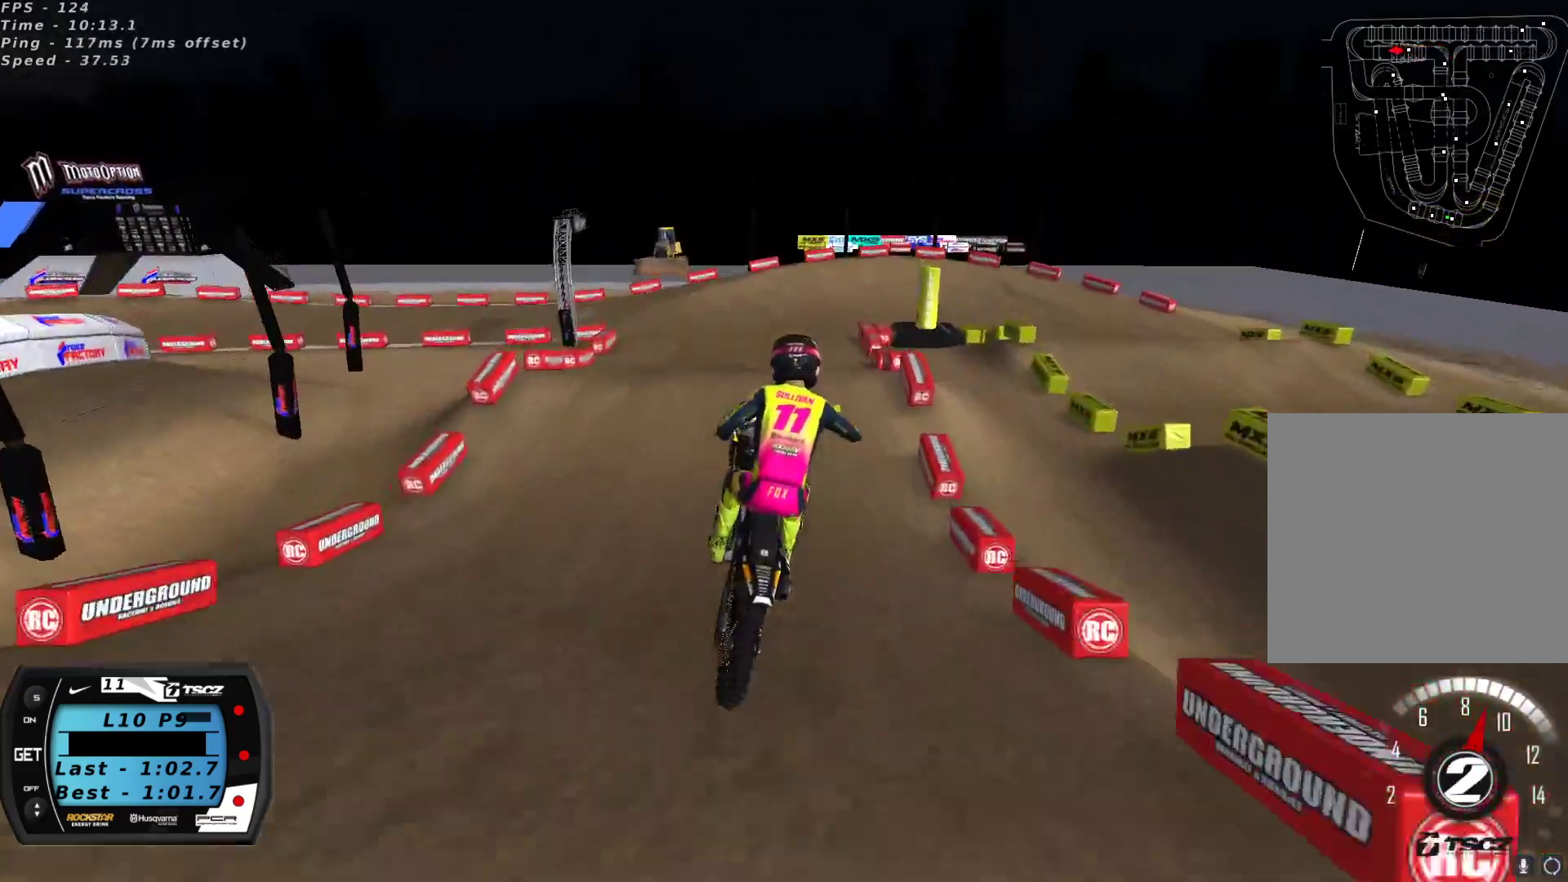
{"dt_ms": 500, "buttons": ["R2"], "left_stick": "right", "right_stick": "center", "events": [[50, "right_stick", "up"], [67, "left_stick", "center"], [217, "left_stick", "down-left"], [233, "right_stick", "center"], [283, "right_stick", "down-left"], [300, "left_stick", "center"], [350, "left_stick", "right"], [400, "right_stick", "center"]]}
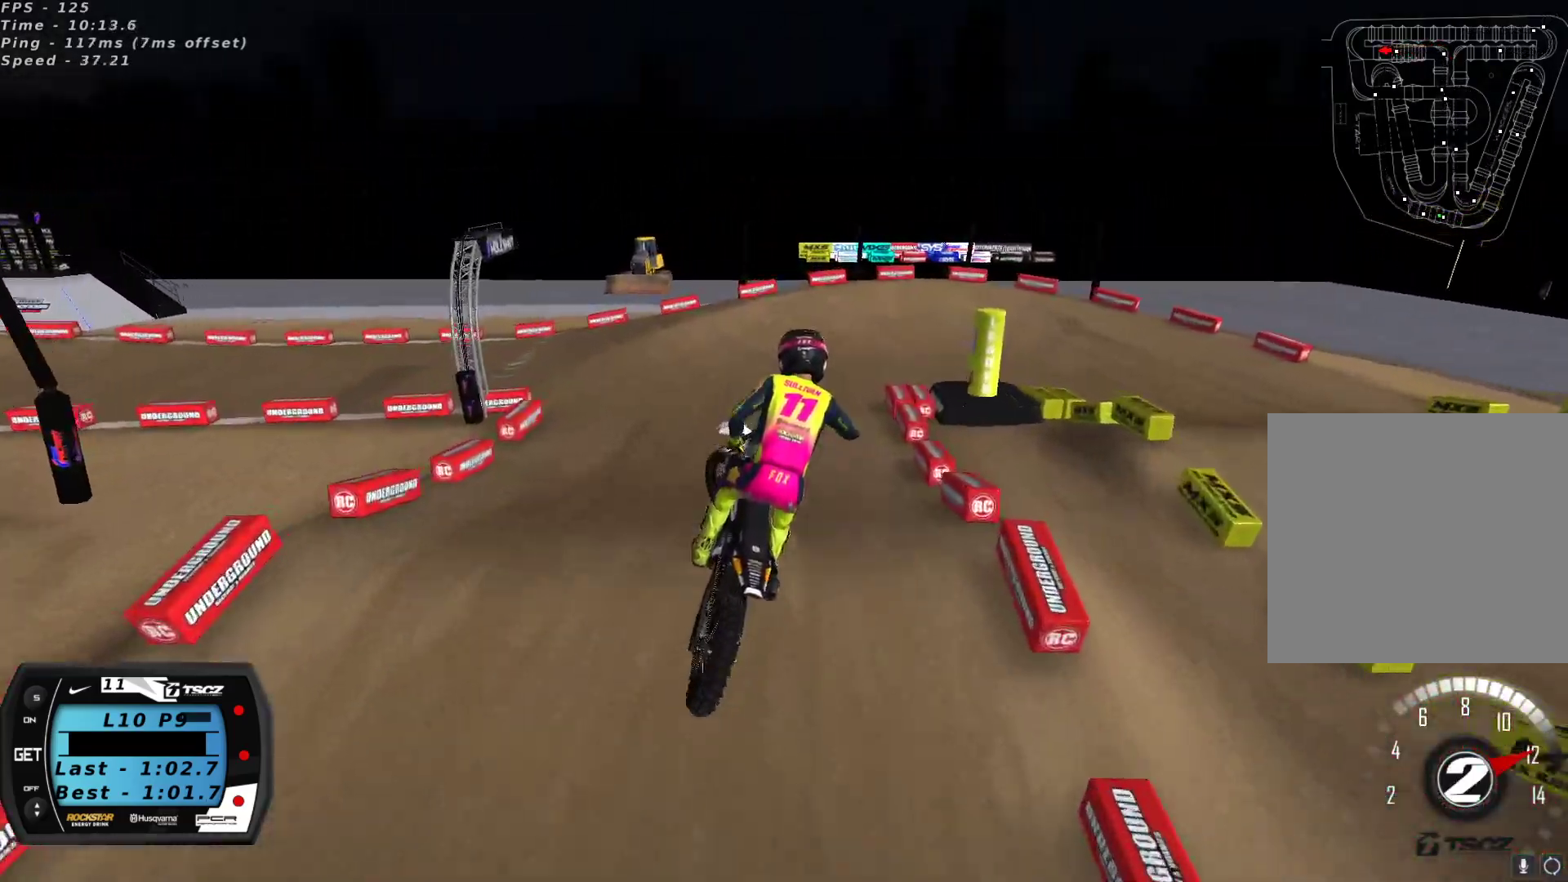
{"dt_ms": 500, "buttons": ["R2"], "left_stick": "center", "right_stick": "up", "events": [[33, "right_stick", "up"], [83, "left_stick", "center"], [233, "left_stick", "down-left"], [383, "left_stick", "center"]]}
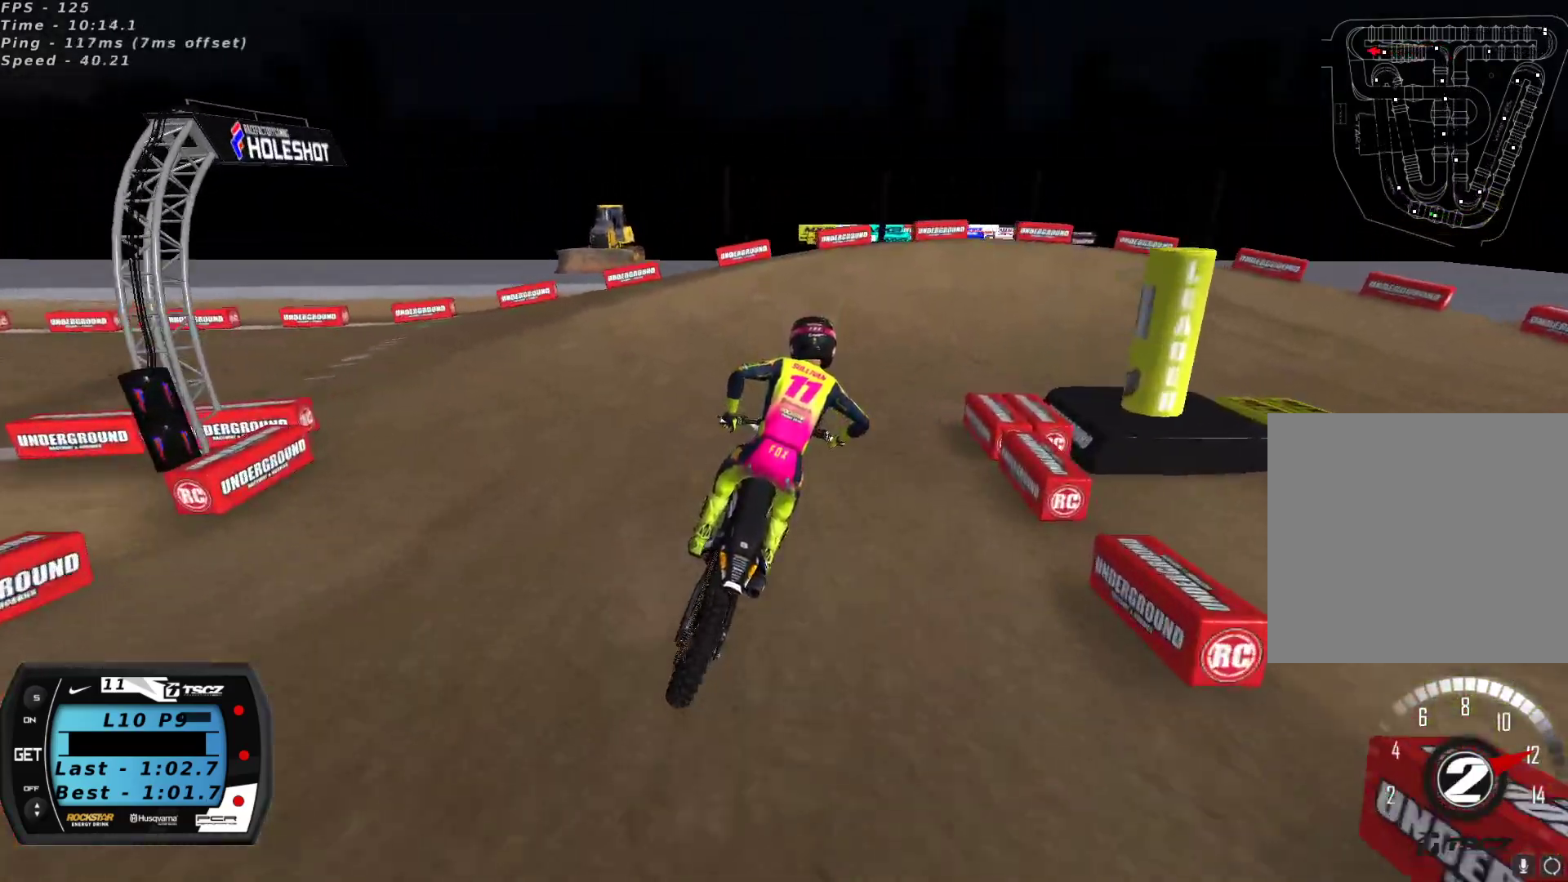
{"dt_ms": 500, "buttons": [], "left_stick": "center", "right_stick": "center", "events": [[150, "X", "down"], [183, "left_stick", "up-right"], [217, "X", "up"], [300, "R2", "up"], [300, "right_stick", "center"], [333, "left_stick", "center"], [417, "left_stick", "up-right"], [483, "left_stick", "center"]]}
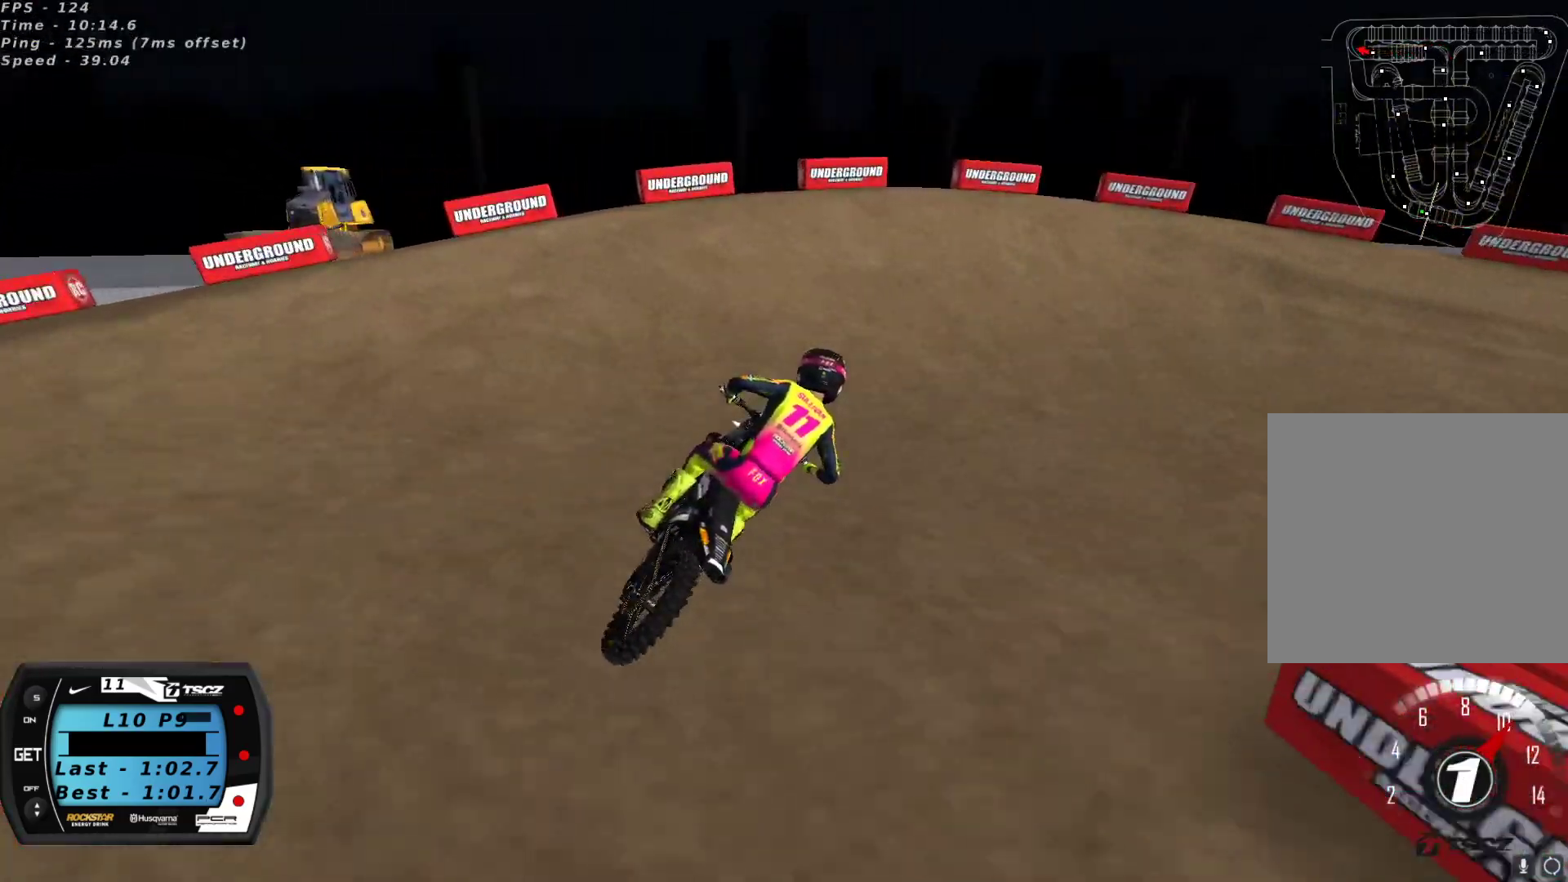
{"dt_ms": 500, "buttons": [], "left_stick": "right", "right_stick": "center", "events": [[117, "Y", "down"], [117, "left_stick", "right"], [167, "L2", "down"], [383, "L2", "up"], [450, "Y", "up"]]}
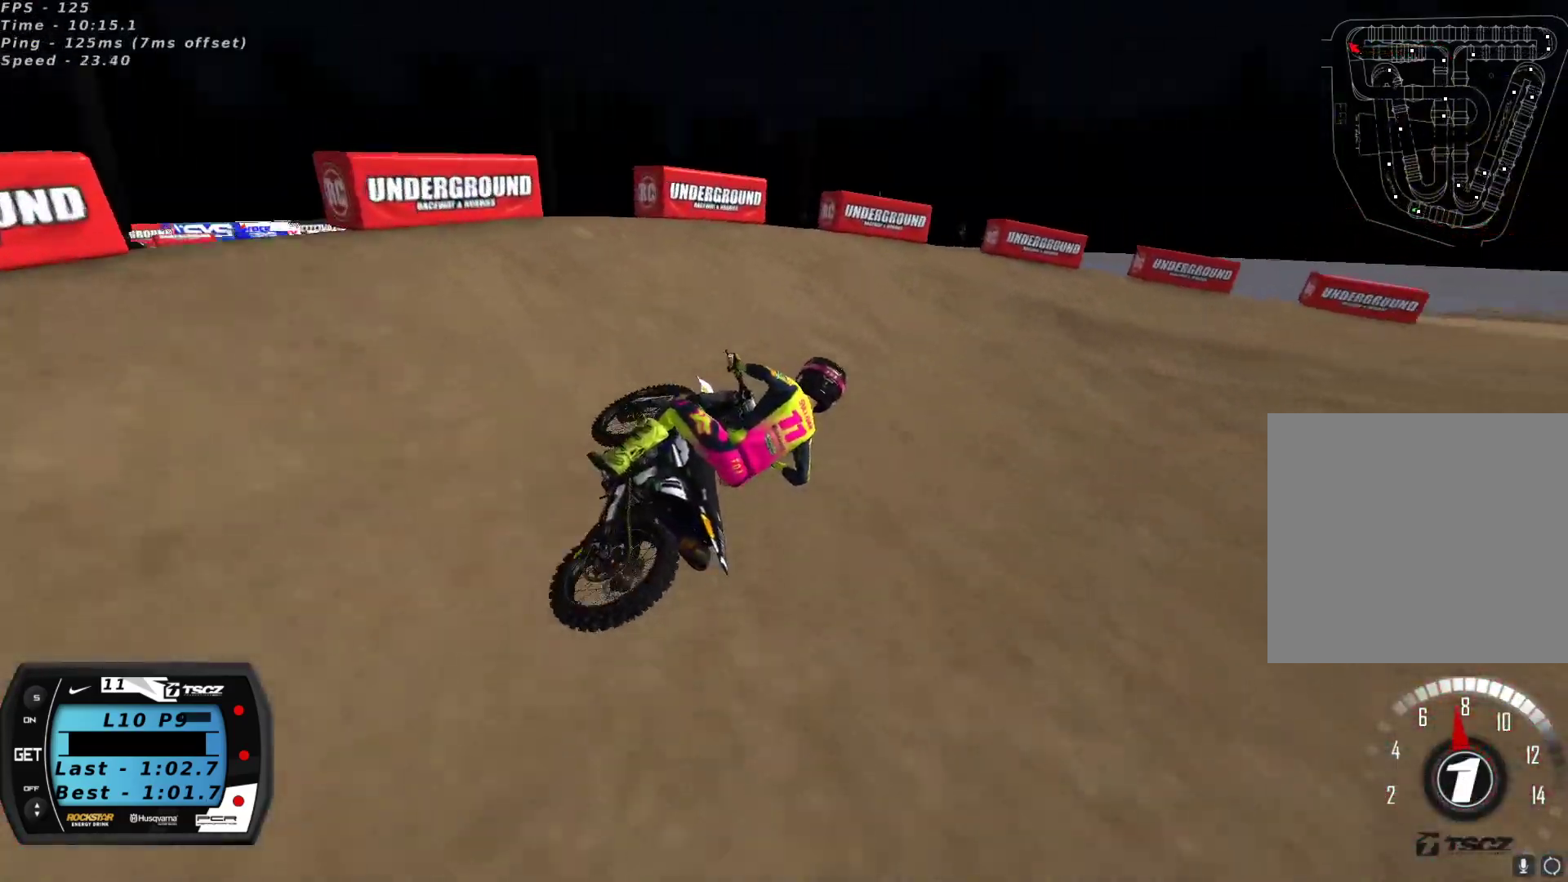
{"dt_ms": 500, "buttons": ["R2"], "left_stick": "center", "right_stick": "center", "events": [[250, "R2", "down"], [250, "left_stick", "center"]]}
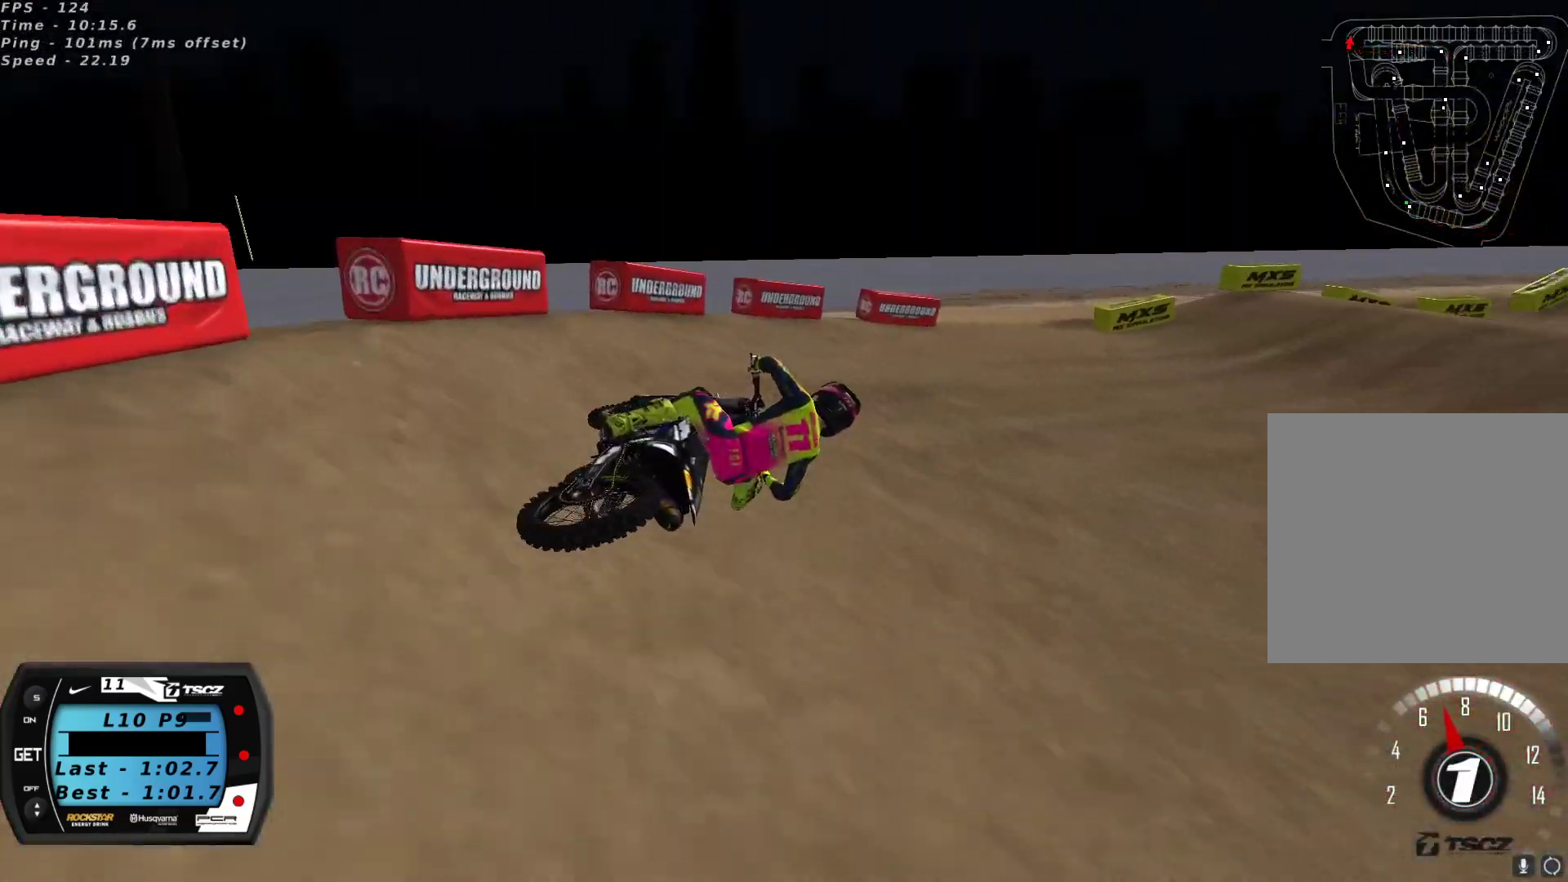
{"dt_ms": 500, "buttons": ["R2"], "left_stick": "center", "right_stick": "up", "events": [[133, "left_stick", "down-left"], [167, "right_stick", "up"], [350, "A", "down"], [450, "A", "up"], [483, "left_stick", "center"]]}
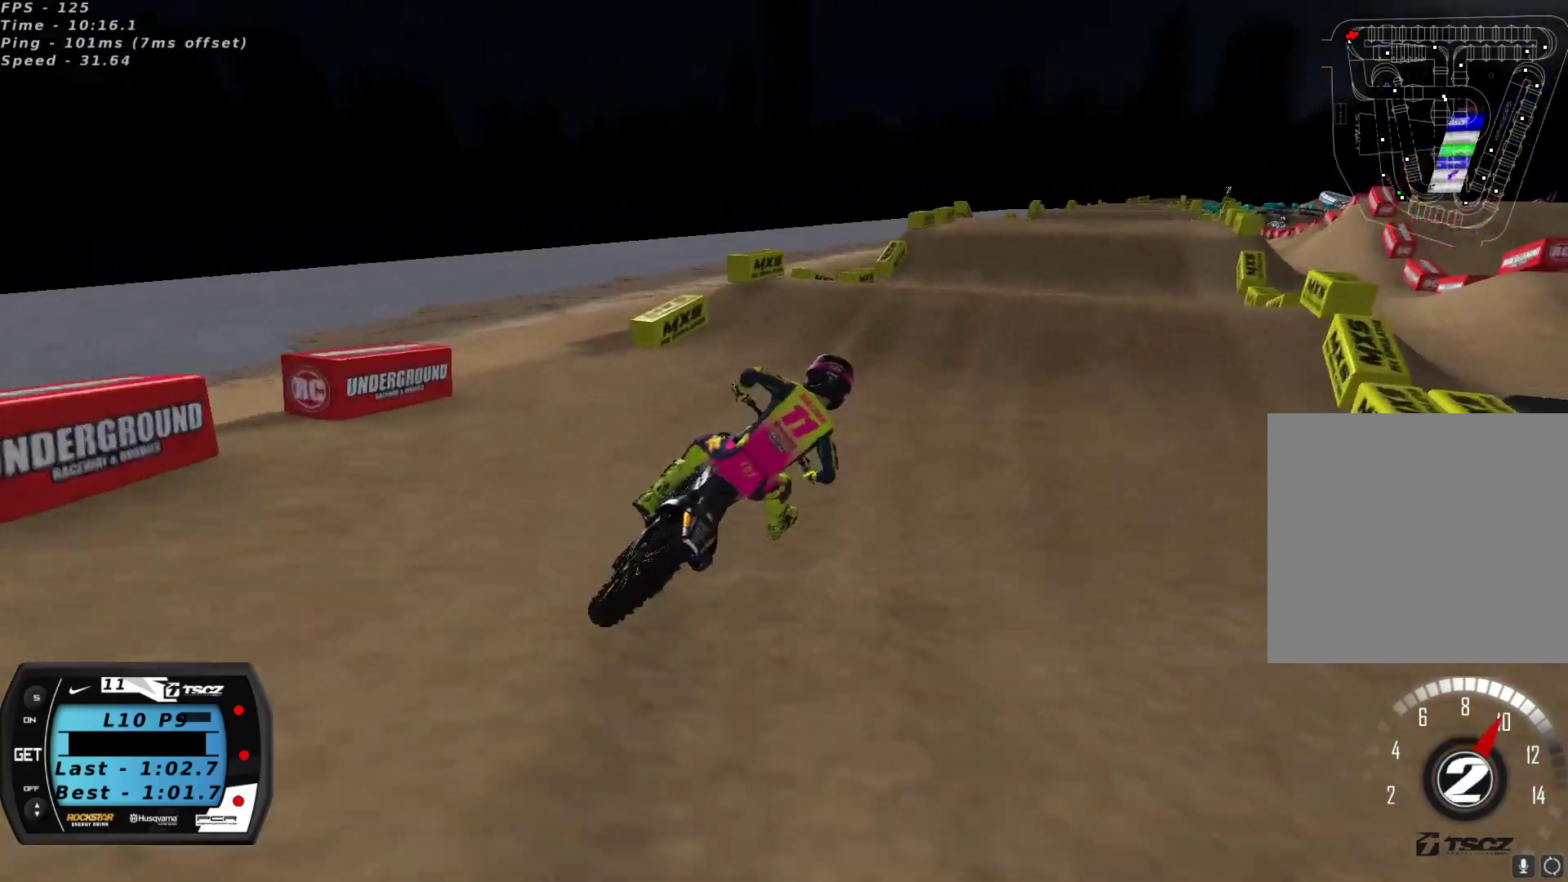
{"dt_ms": 500, "buttons": ["R2"], "left_stick": "center", "right_stick": "down-left", "events": [[67, "left_stick", "down-left"], [267, "A", "down"], [333, "A", "up"], [467, "left_stick", "center"], [467, "right_stick", "down-left"]]}
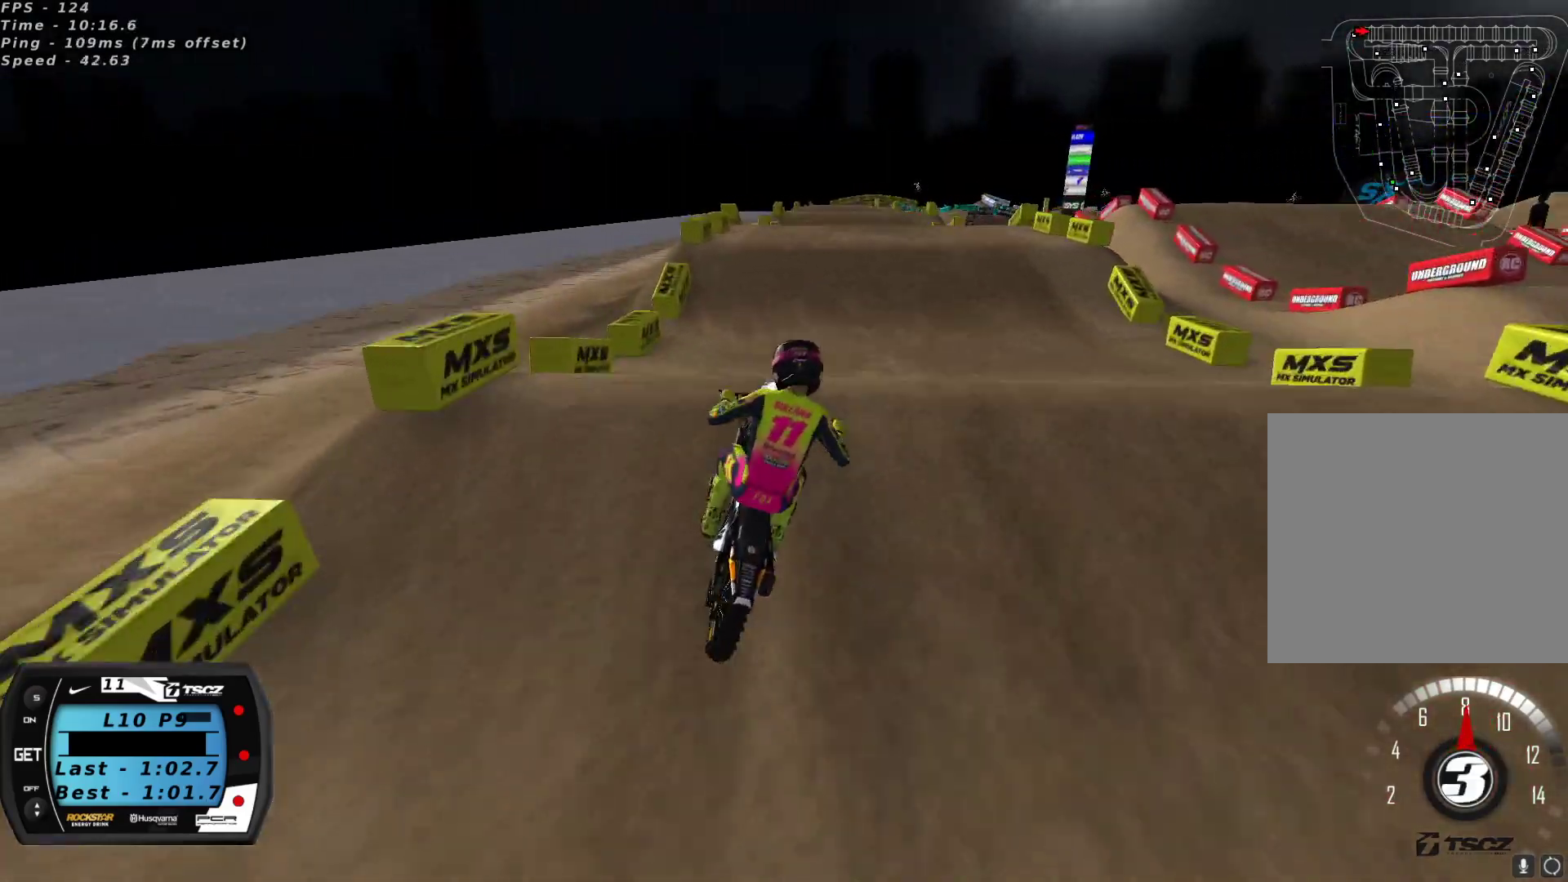
{"dt_ms": 500, "buttons": ["R2"], "left_stick": "up-right", "right_stick": "down", "events": [[67, "left_stick", "right"], [83, "right_stick", "up"], [150, "right_stick", "center"], [317, "left_stick", "center"], [400, "left_stick", "right"], [417, "right_stick", "down"], [500, "left_stick", "up-right"]]}
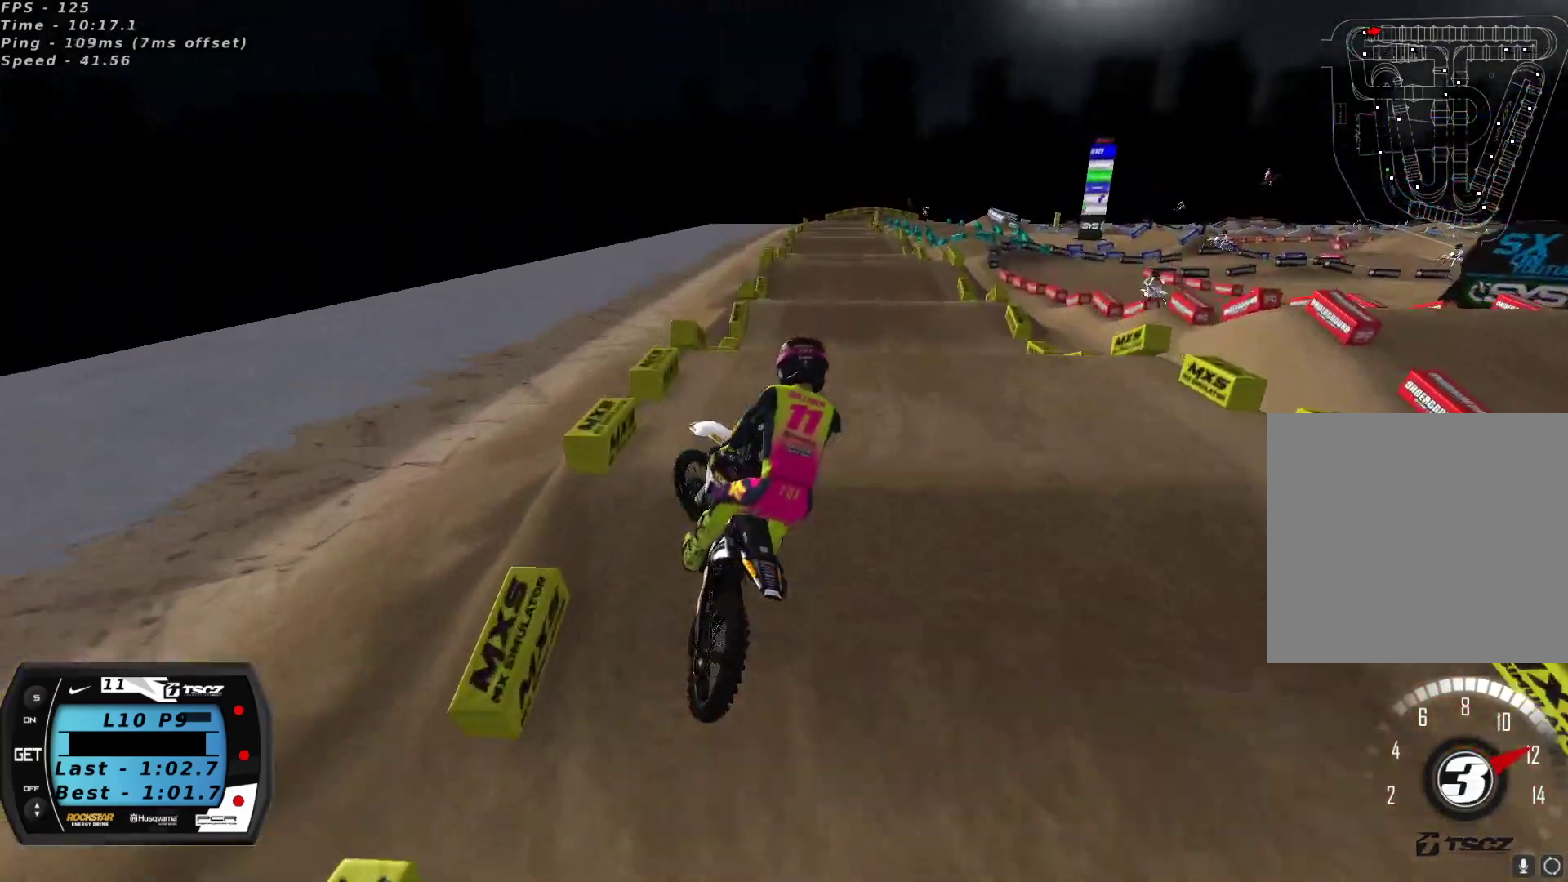
{"dt_ms": 1000, "buttons": ["R2"], "left_stick": "center", "right_stick": "up", "events": [[83, "R2", "up"], [150, "left_stick", "left"], [200, "right_stick", "up-left"], [233, "R2", "down"], [500, "left_stick", "center"], [567, "right_stick", "left"], [683, "right_stick", "center"], [733, "right_stick", "up"]]}